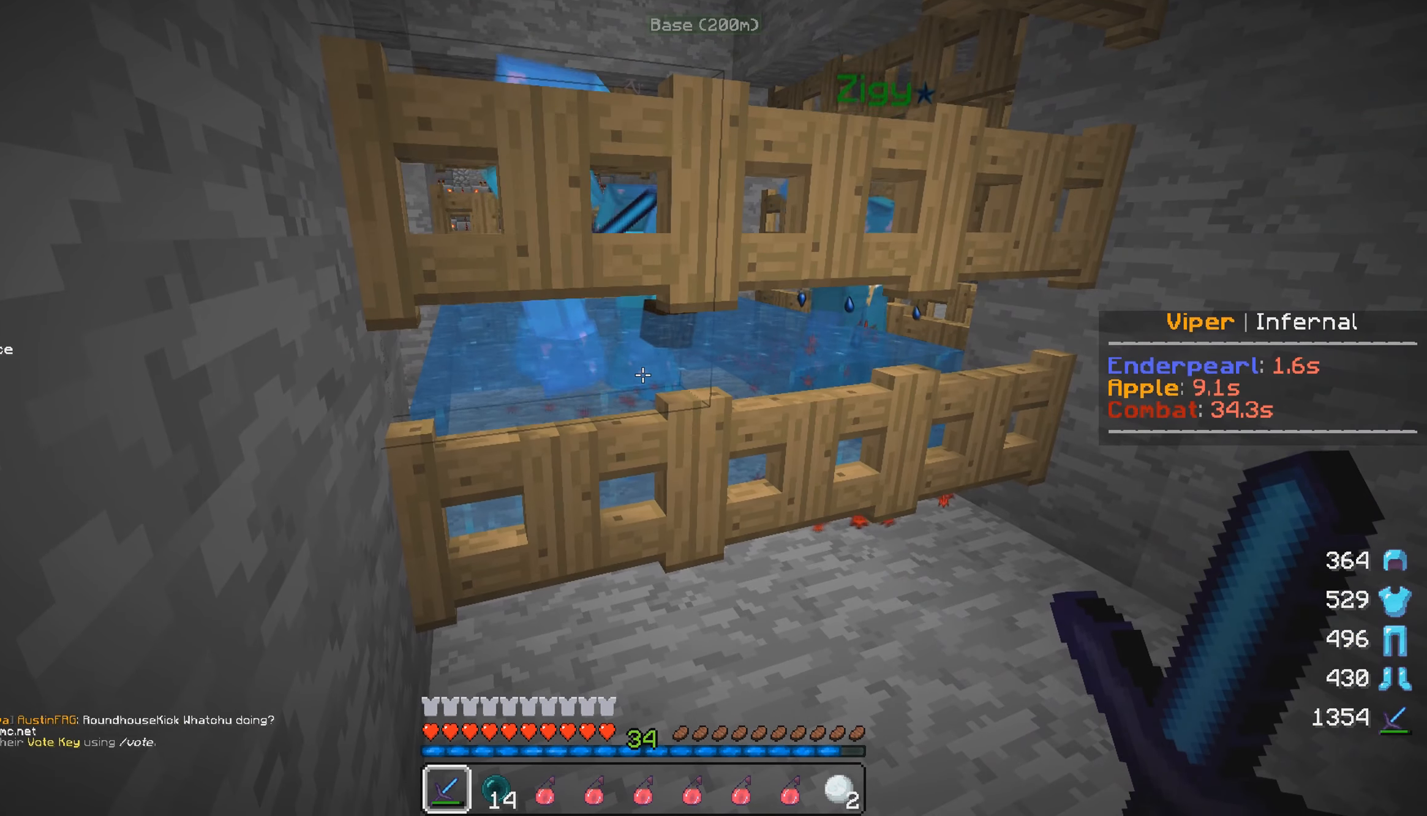
Gameplay with keyboard and mouse; each line is a JSON object with the keys and mouse buttons held at the frame after it. "events" lists presses ("down") and releases ("up") of "a", "d", "s", "w", "mouse_left" and "mouse_right" between this image and that frame as [ms after this image, input, new state], when the widget could be followed in between. "mouse_left", "mouse_right" = the "left", "right" buttons of the "mouse" list. No other keys are recorded. Fast repeated clicks can show as one long hold. Mouse movement is not recorded.
{"keys": ["d"], "mouse": [], "events": [[316, "d", "down"]]}
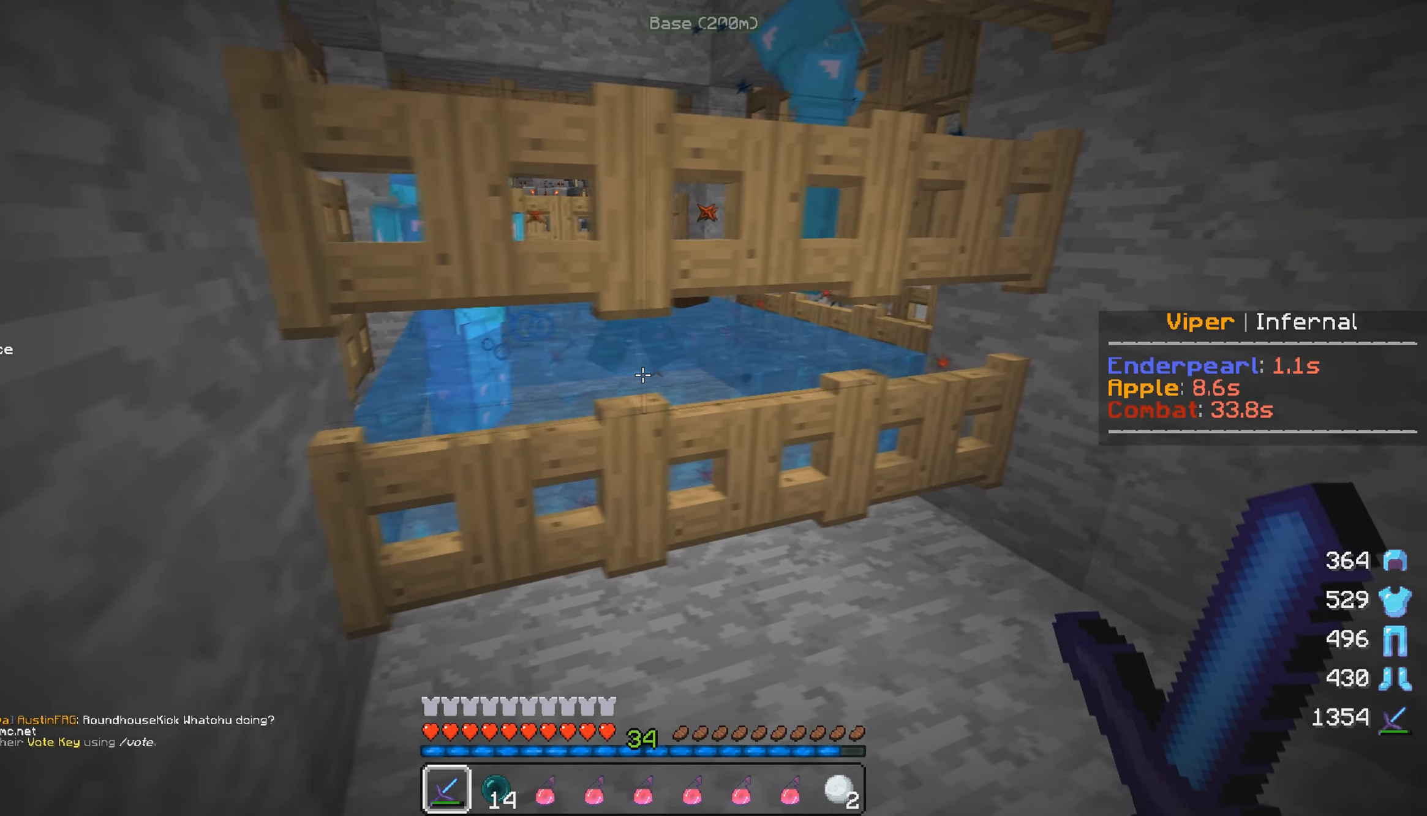
{"keys": ["d"], "mouse": [], "events": []}
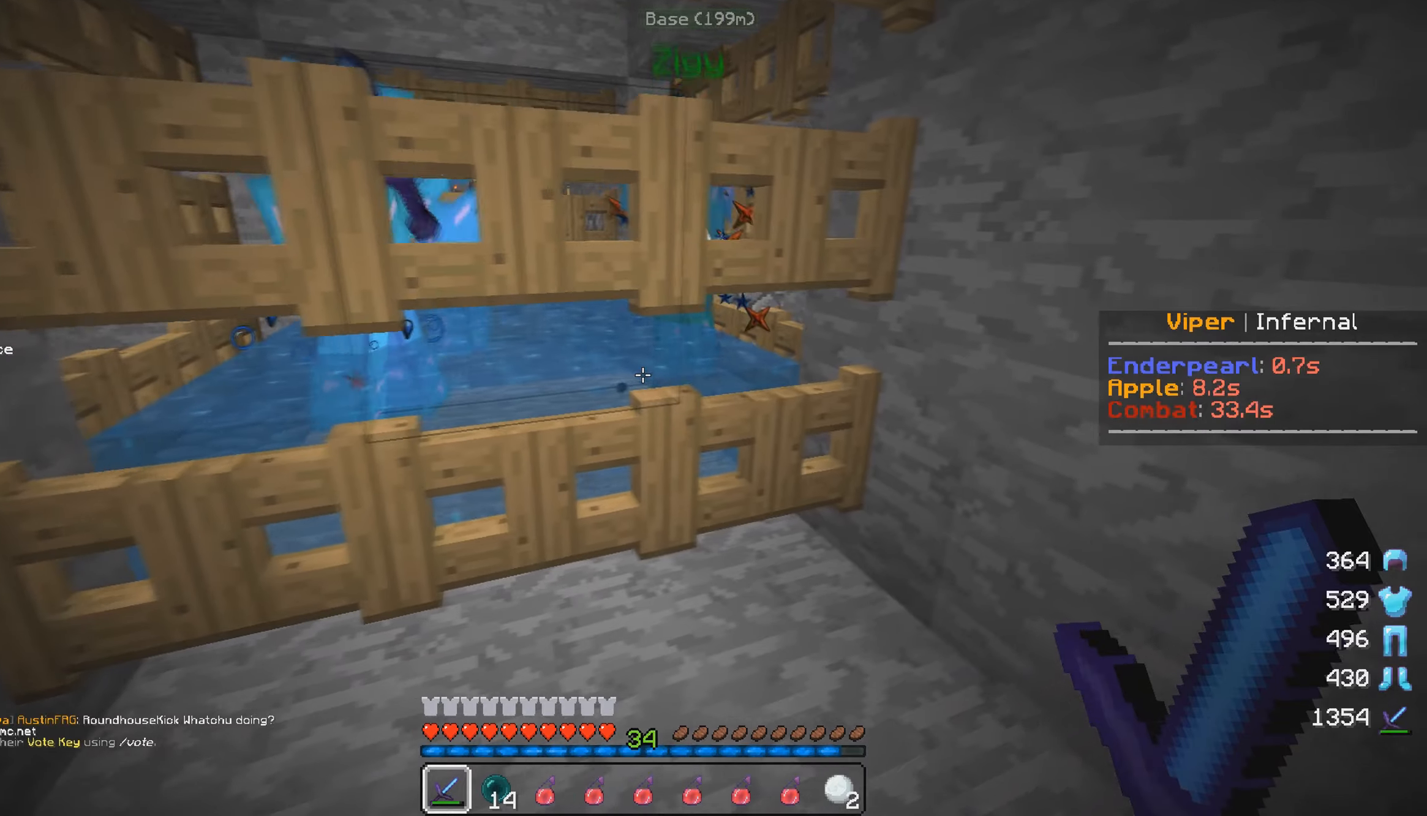
{"keys": ["d", "s"], "mouse": [], "events": [[100, "s", "down"]]}
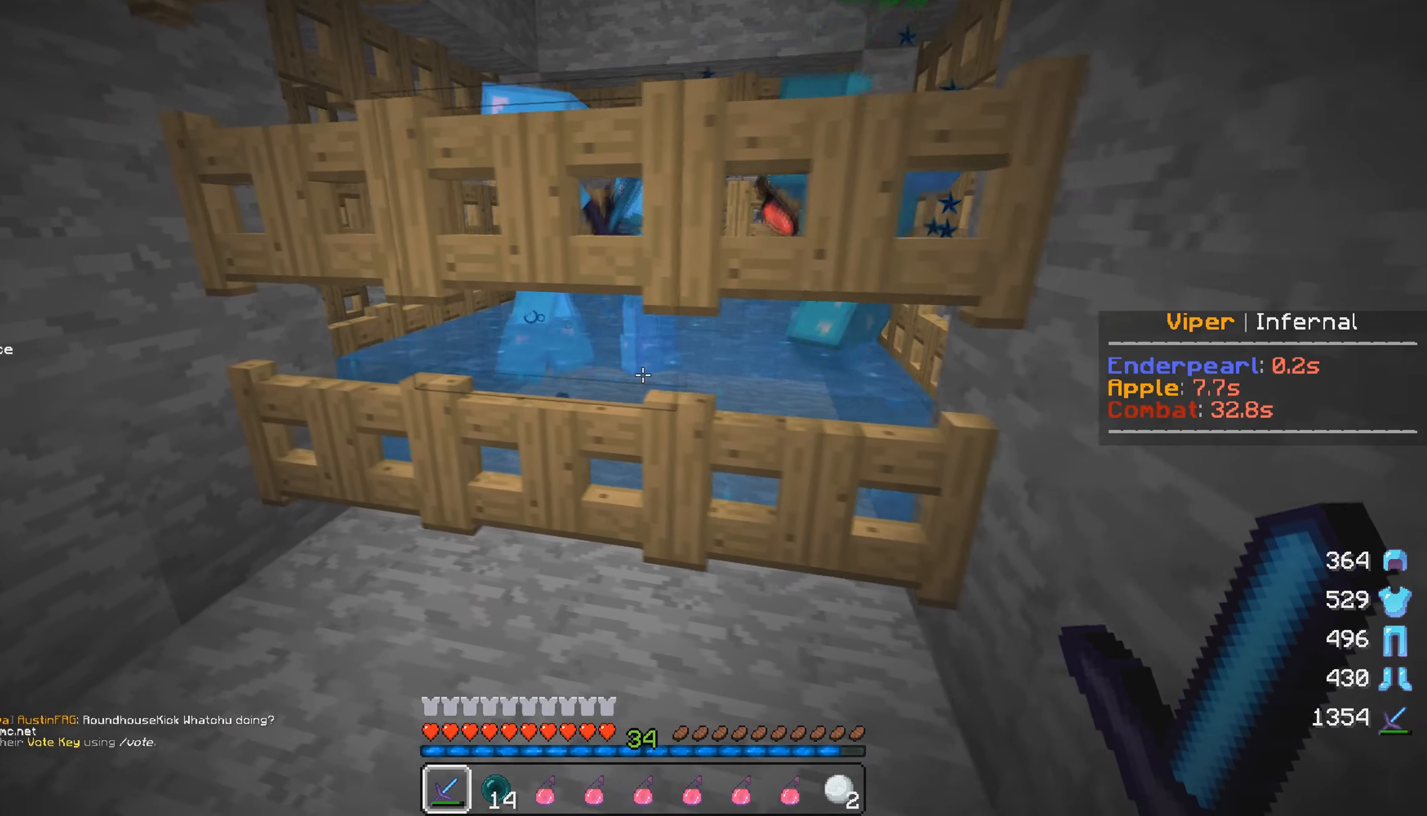
{"keys": ["d"], "mouse": [], "events": [[17, "d", "up"], [317, "d", "down"], [350, "s", "up"]]}
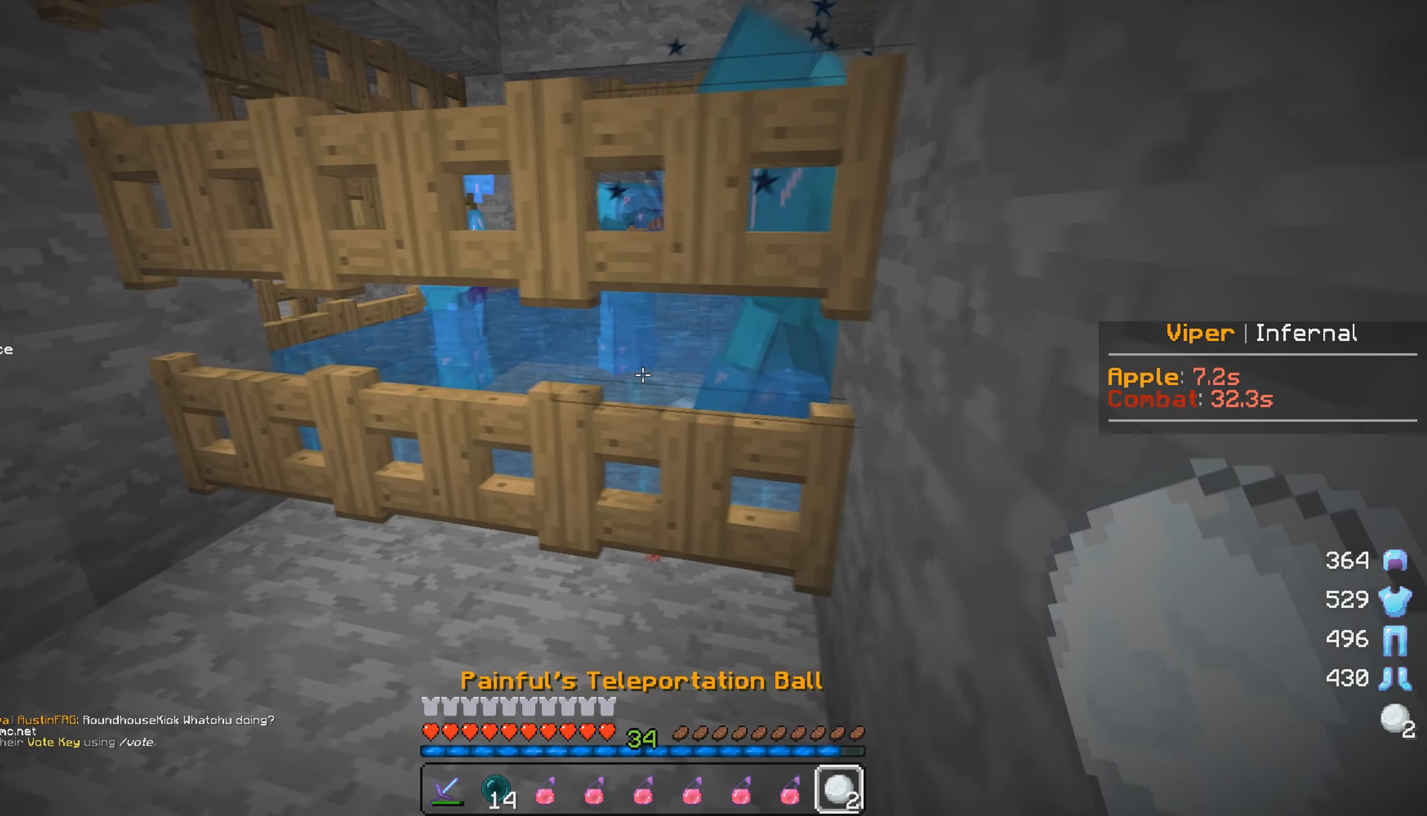
{"keys": [], "mouse": [], "events": [[500, "d", "up"]]}
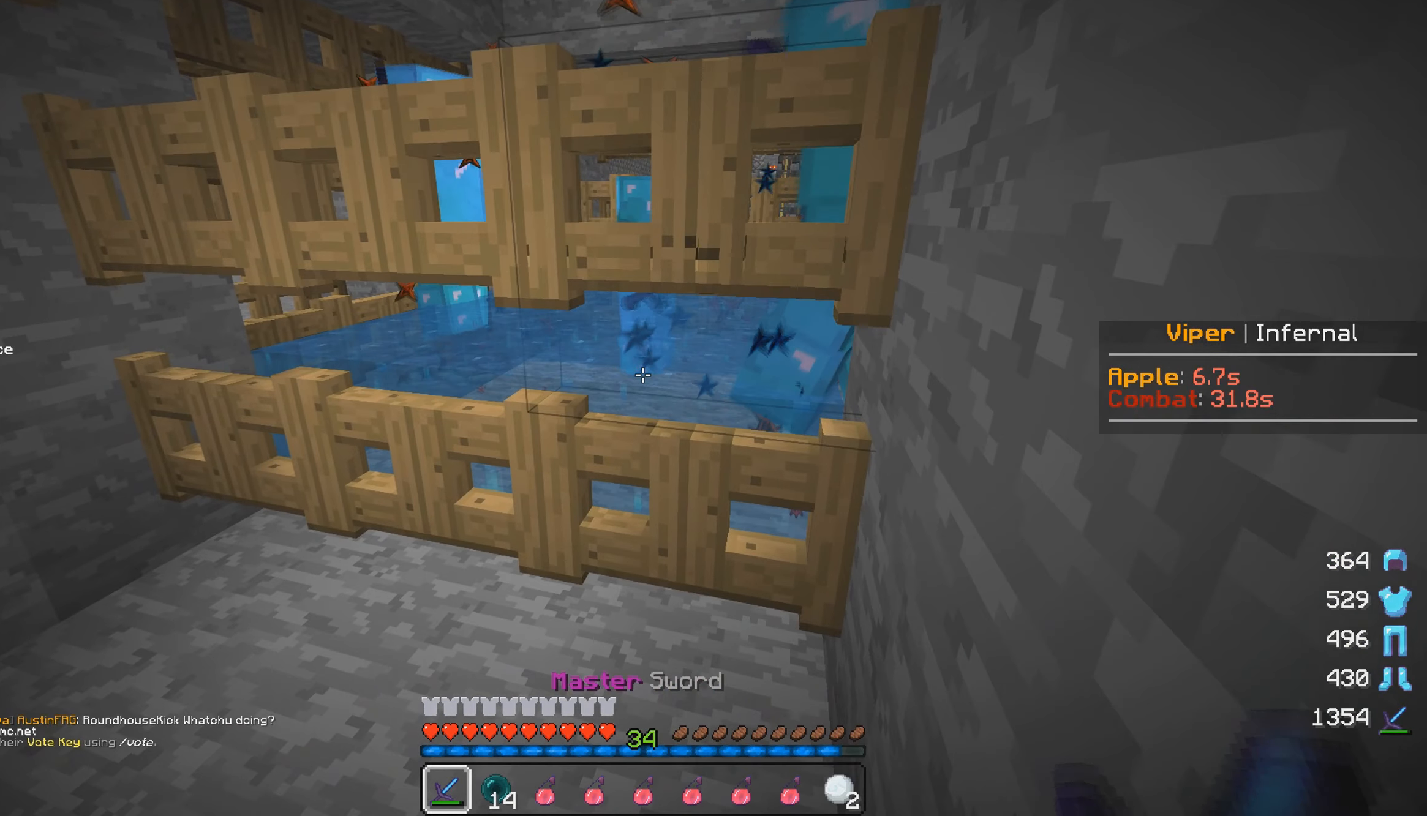
{"keys": ["a"], "mouse": [], "events": [[333, "a", "down"]]}
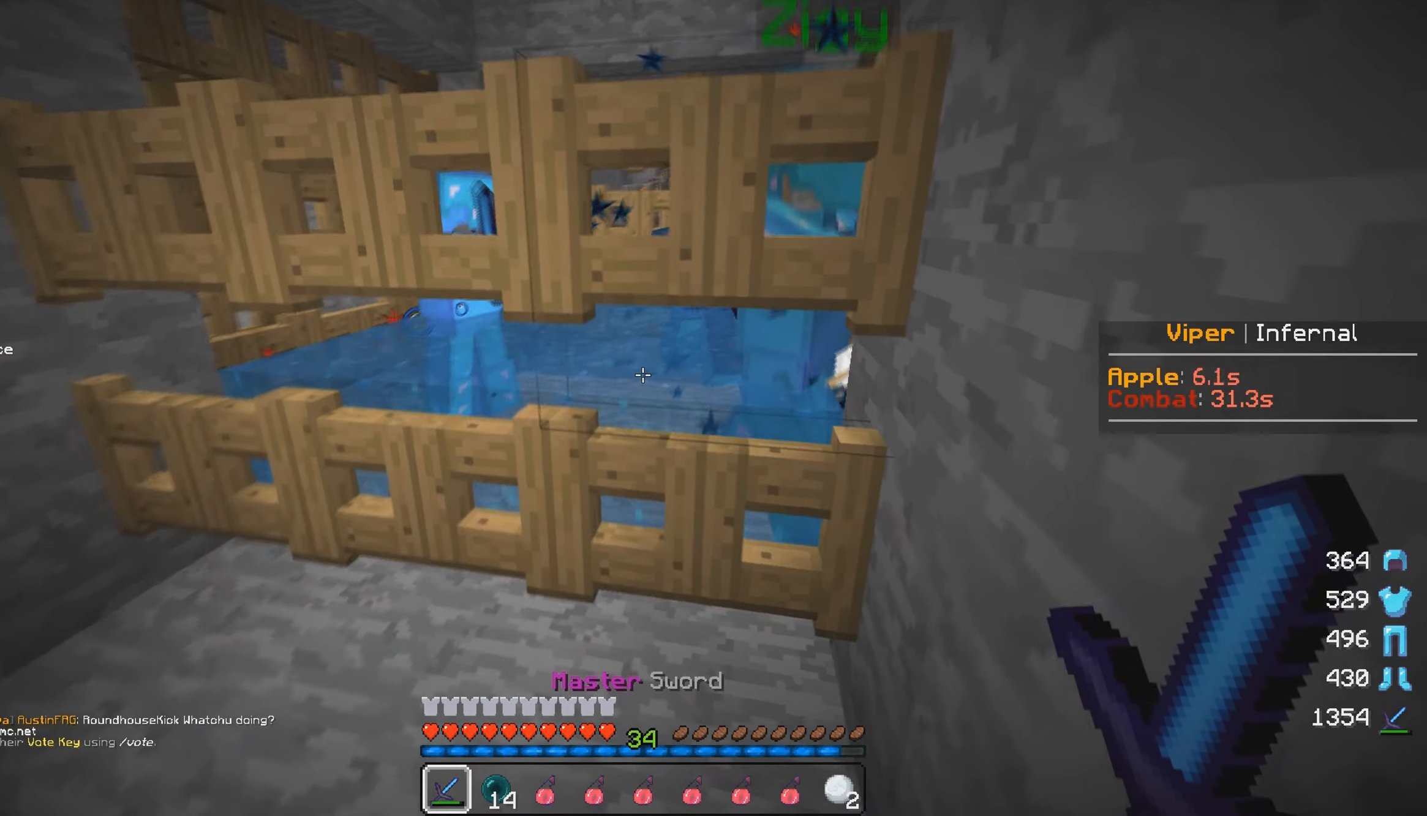
{"keys": ["d", "s"], "mouse": [], "events": [[350, "d", "down"], [383, "s", "down"], [483, "a", "up"]]}
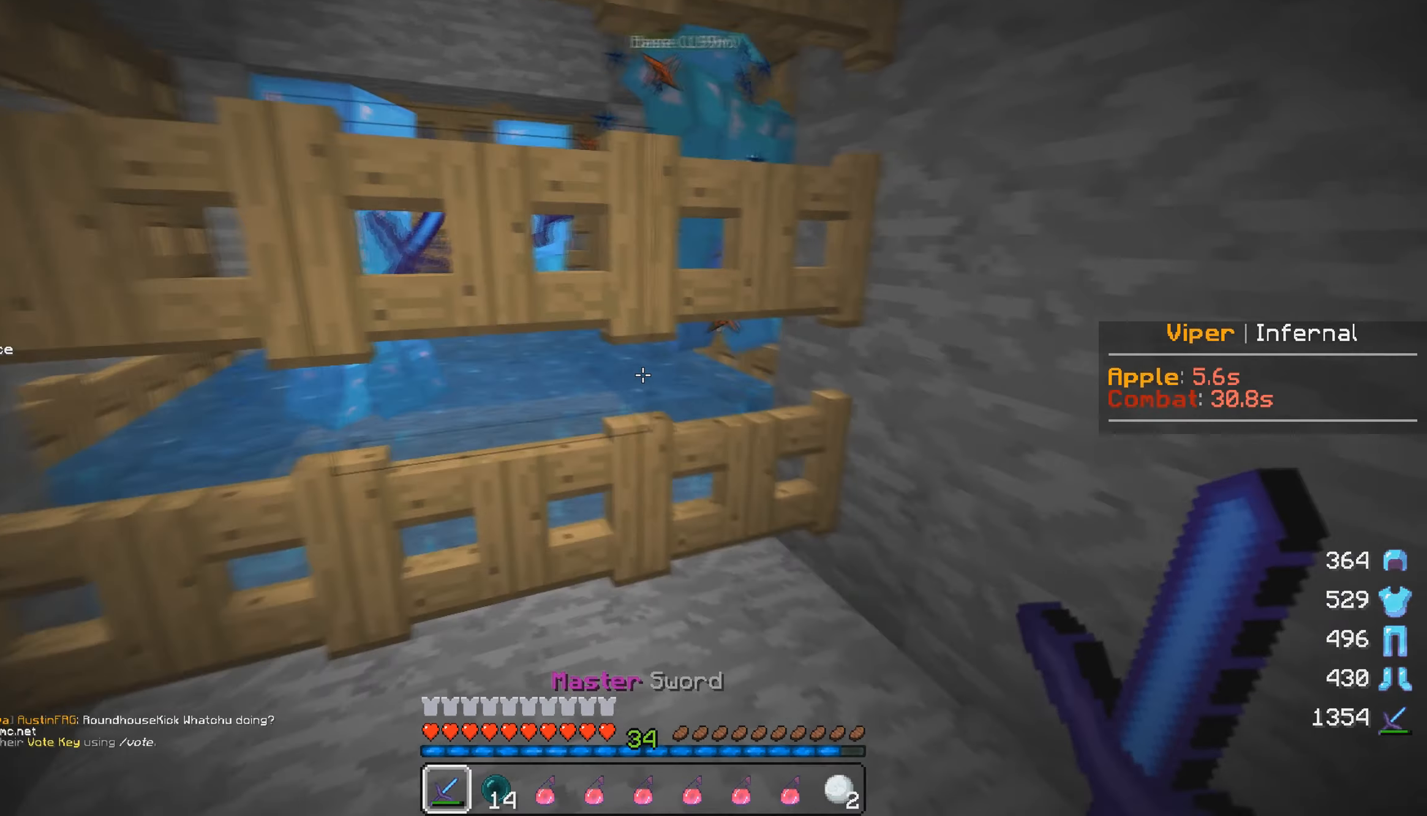
{"keys": ["w"], "mouse": [], "events": [[33, "d", "up"], [50, "a", "down"], [200, "s", "up"], [317, "a", "up"], [433, "w", "down"]]}
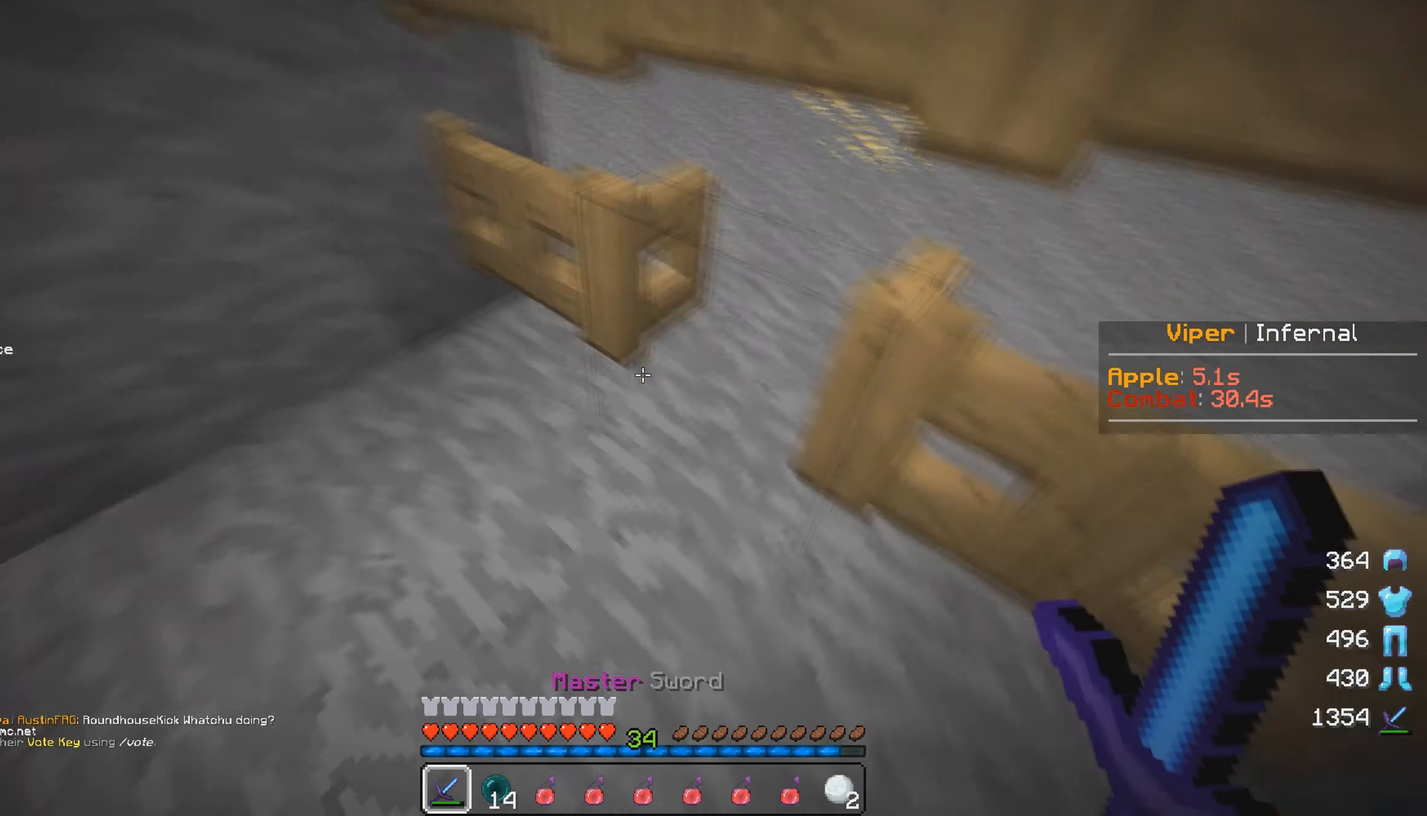
{"keys": ["w"], "mouse": [], "events": [[217, "mouse_right", "down"], [350, "mouse_right", "up"]]}
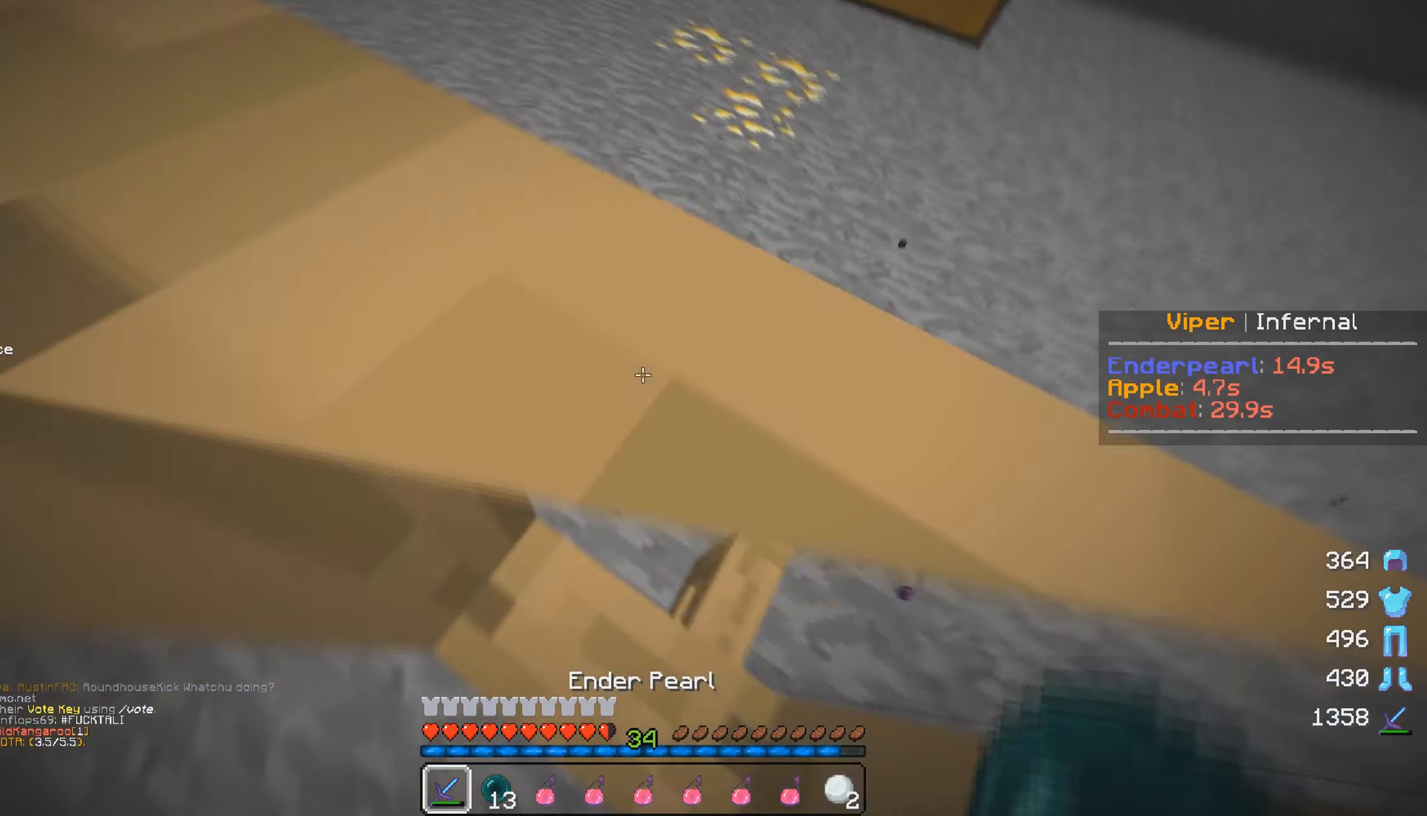
{"keys": ["d", "s"], "mouse": [], "events": [[133, "d", "down"], [417, "w", "up"], [450, "s", "down"]]}
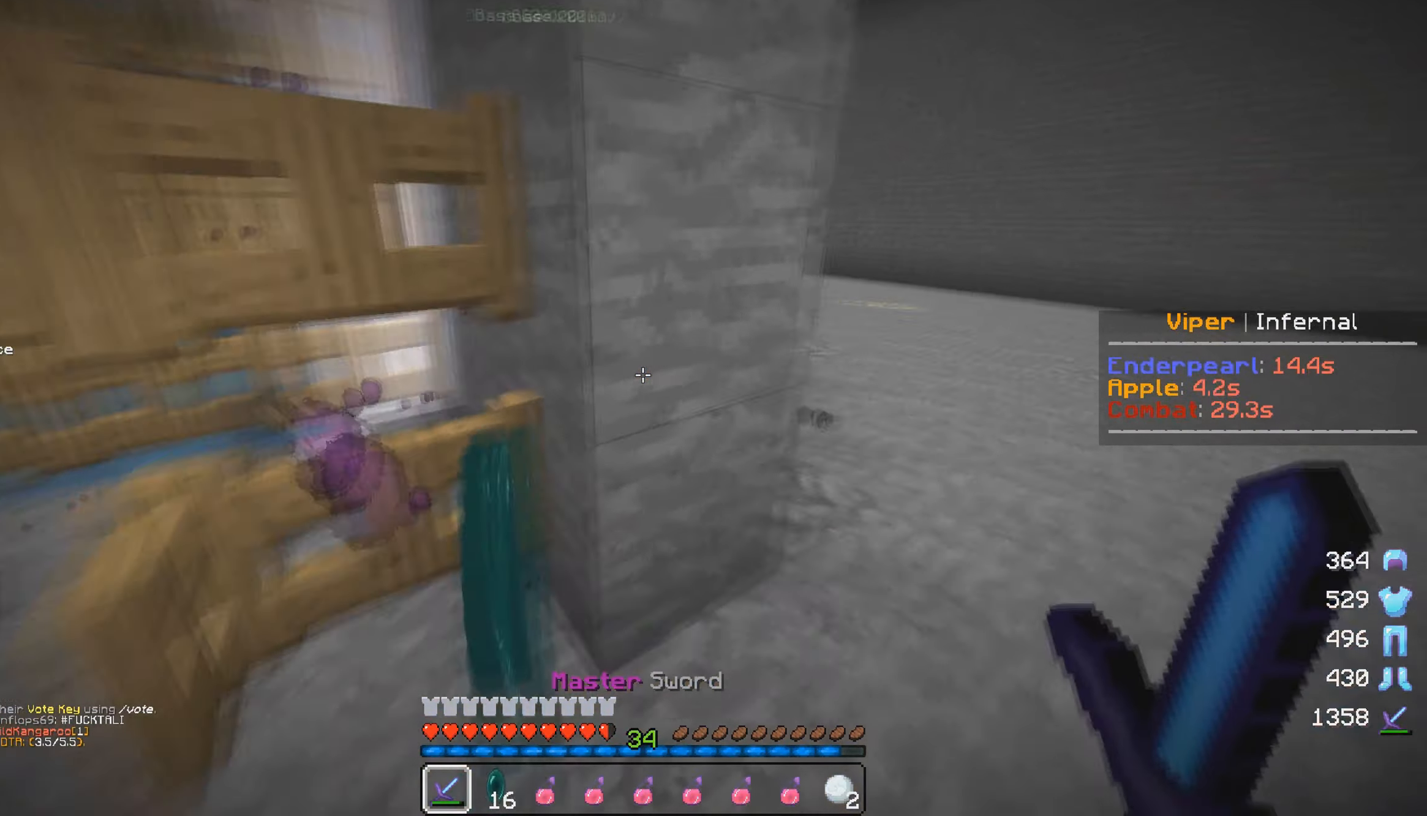
{"keys": ["w"], "mouse": [], "events": [[117, "a", "down"], [183, "d", "up"], [300, "s", "up"], [350, "w", "down"], [383, "a", "up"]]}
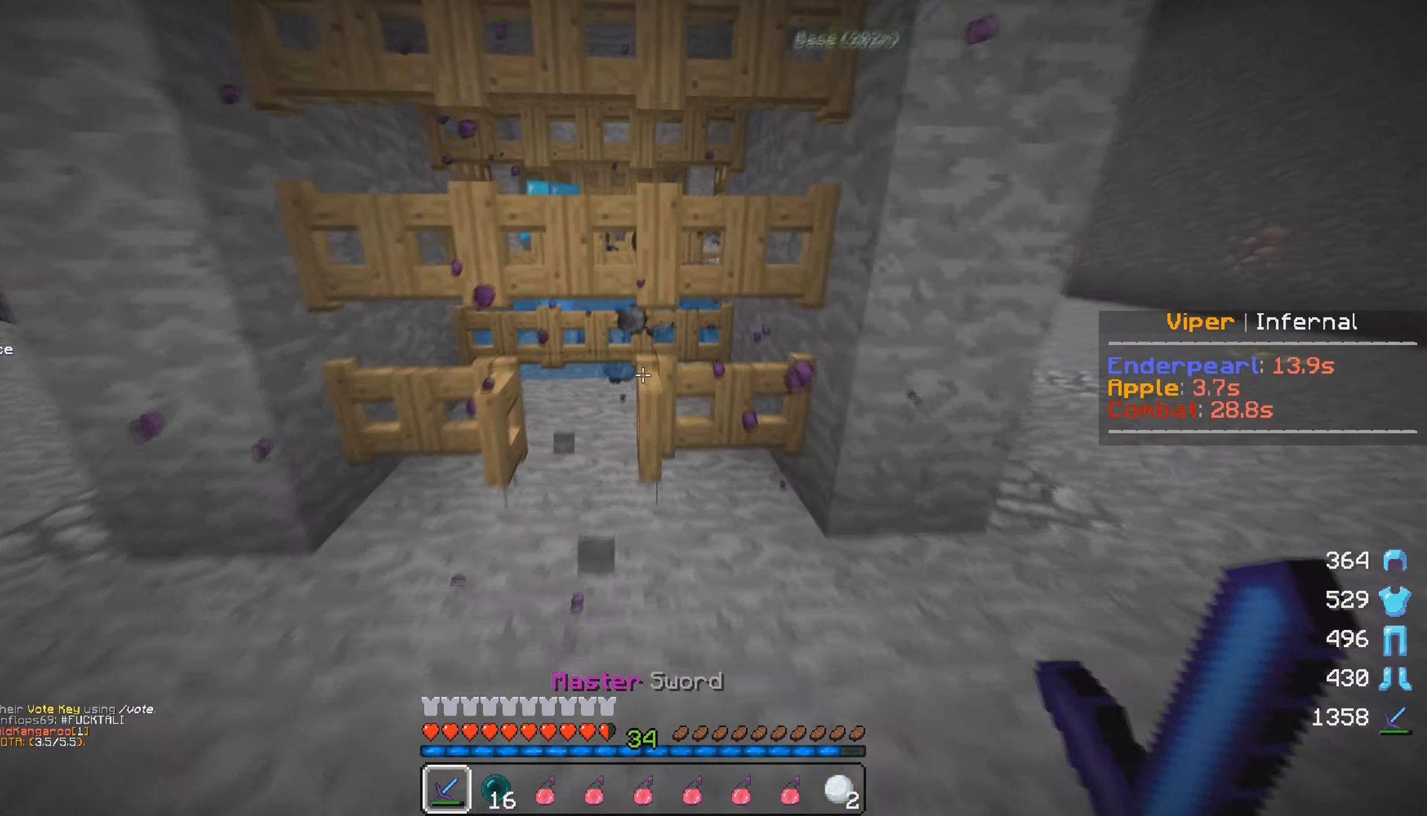
{"keys": [], "mouse": [], "events": [[300, "w", "up"]]}
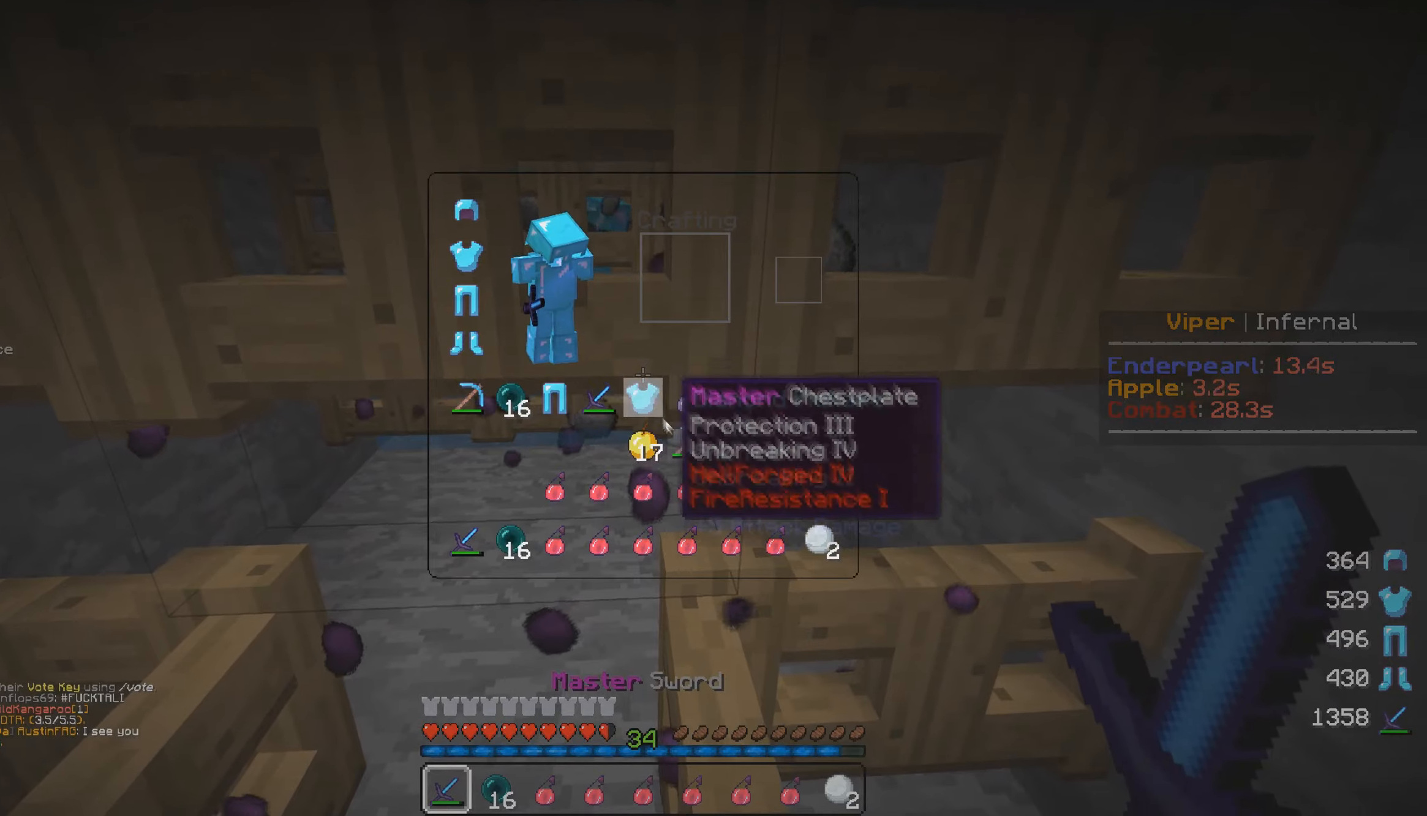
{"keys": ["a", "s"], "mouse": [], "events": [[334, "s", "down"], [384, "a", "down"]]}
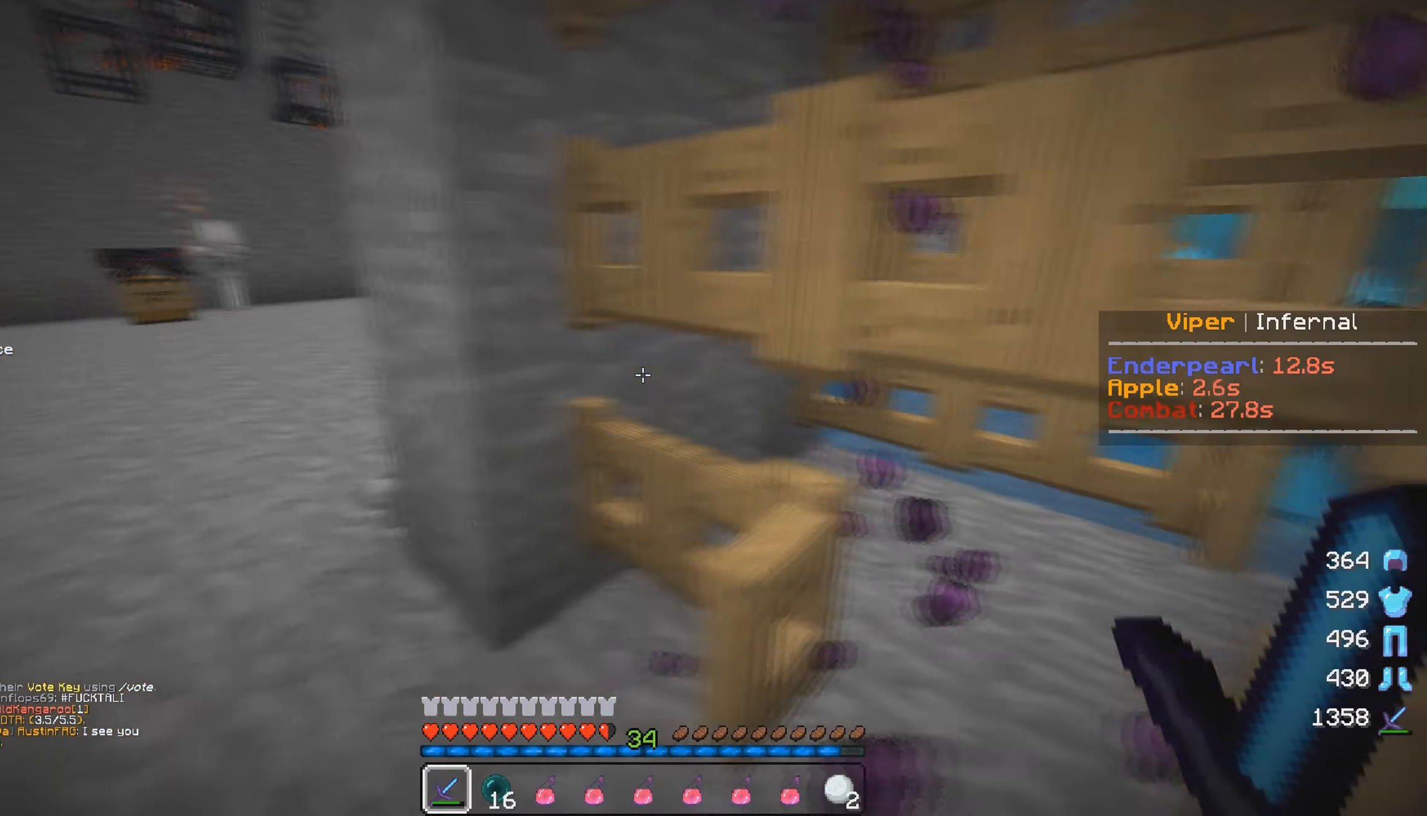
{"keys": ["a", "w"], "mouse": [], "events": [[17, "s", "up"], [84, "w", "down"]]}
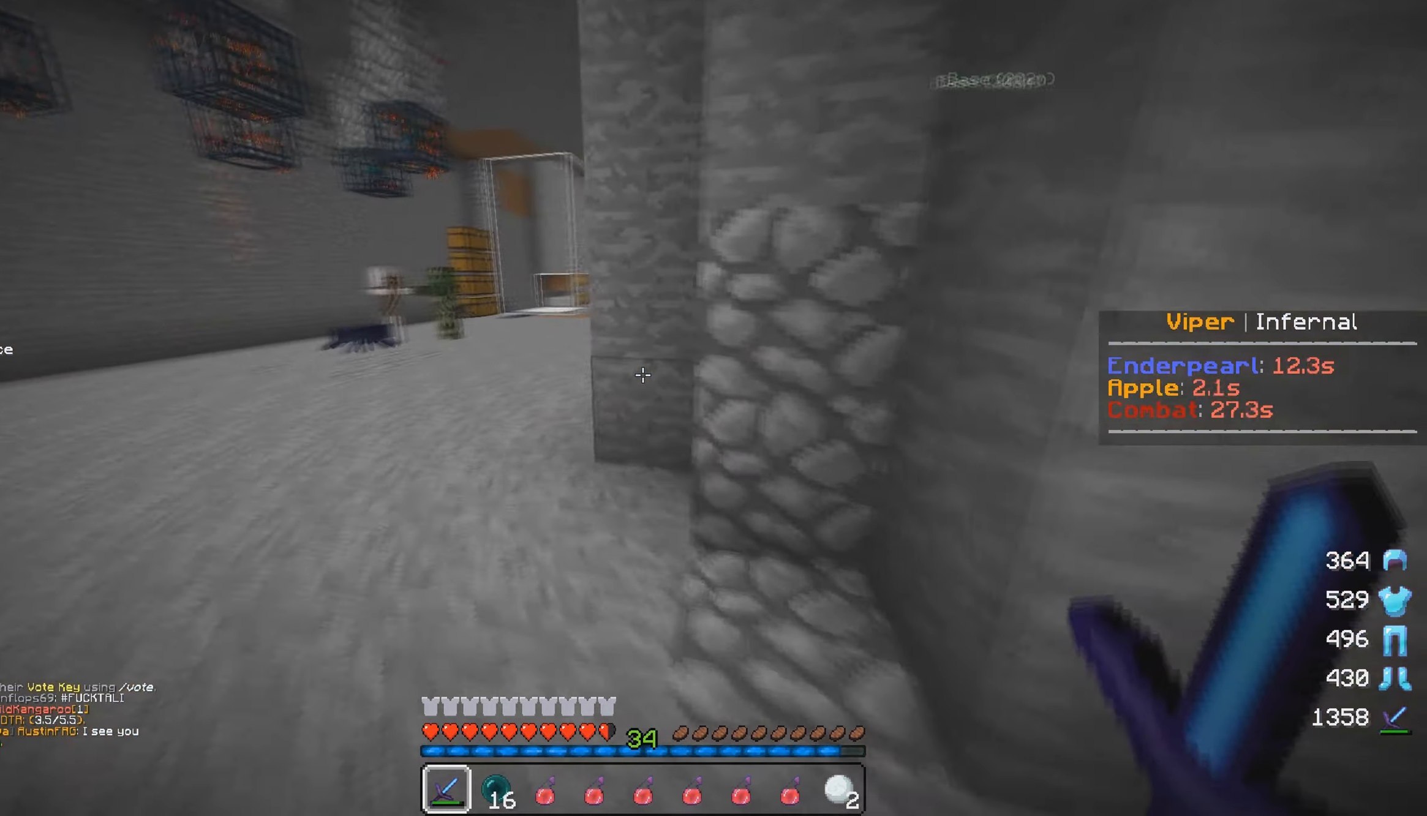
{"keys": ["a", "w"], "mouse": [], "events": []}
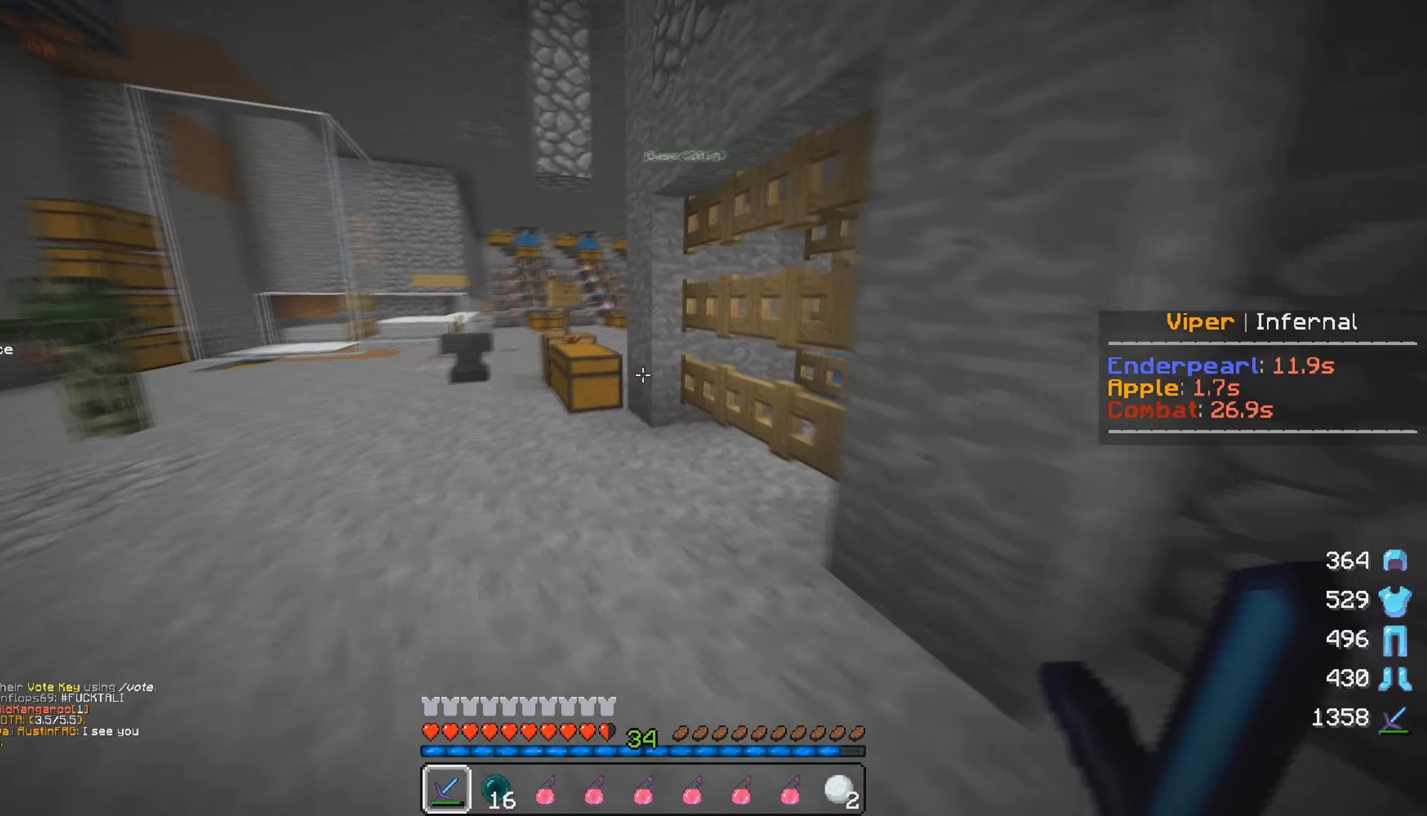
{"keys": ["a", "w"], "mouse": [], "events": []}
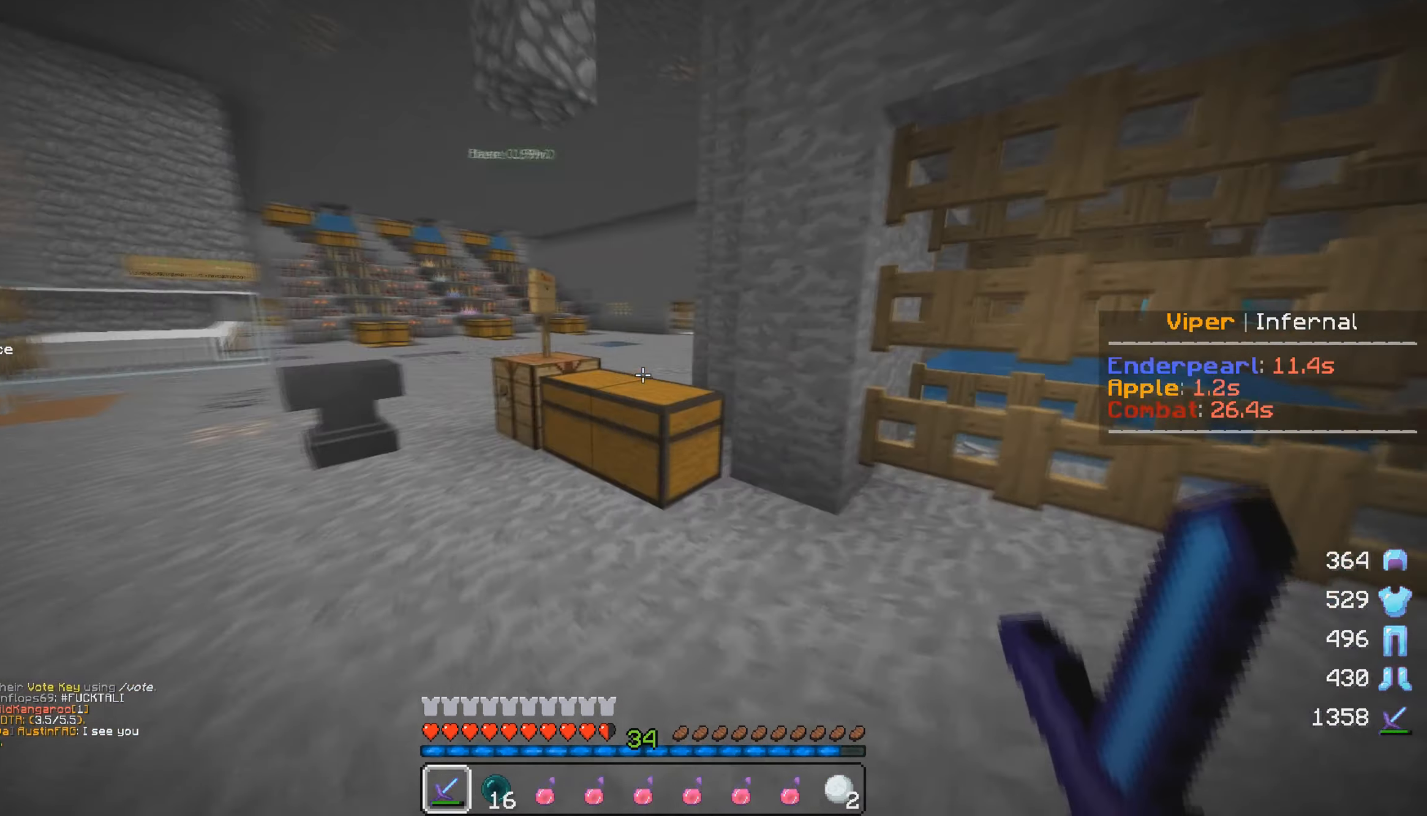
{"keys": ["a"], "mouse": [], "events": [[350, "w", "up"]]}
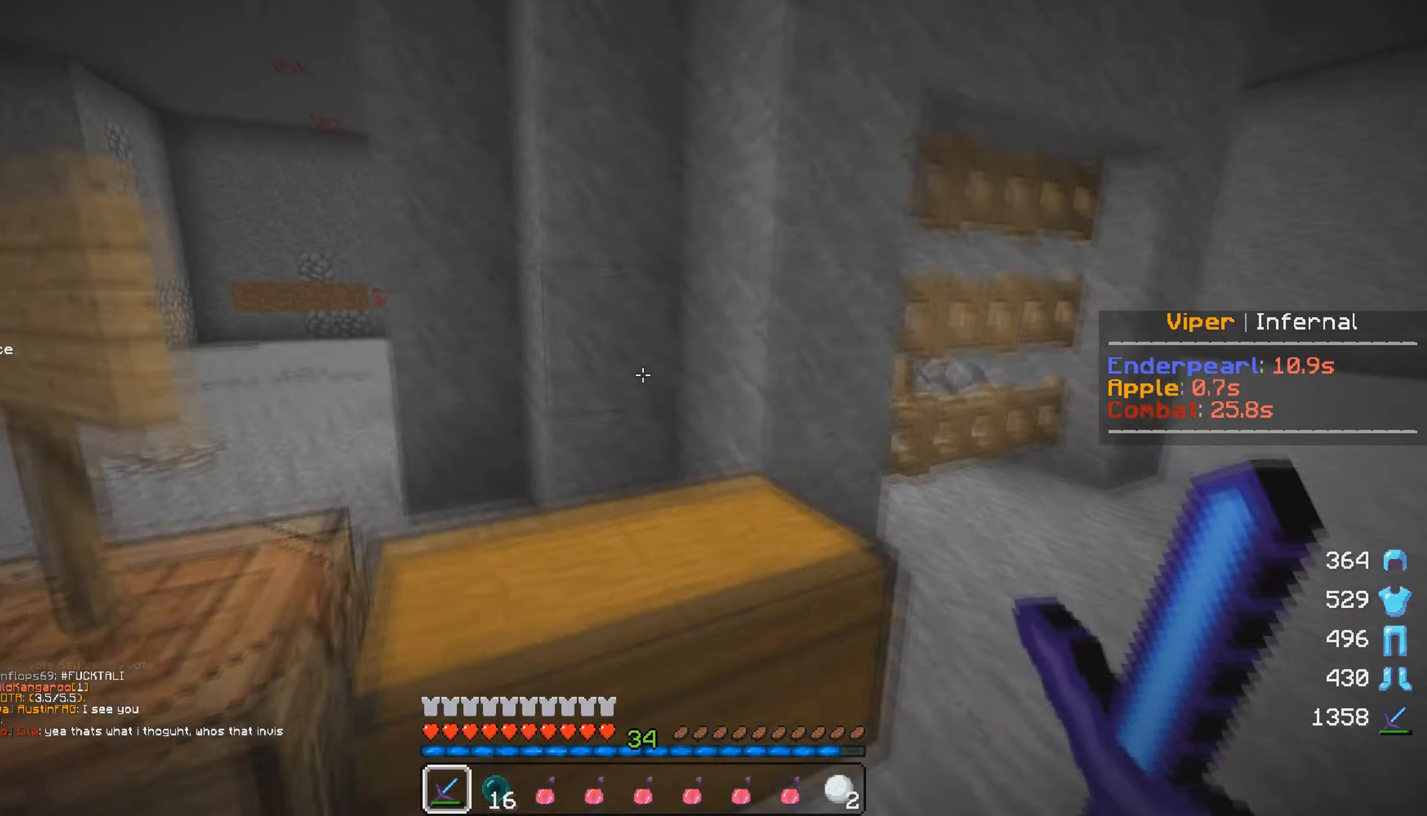
{"keys": ["s"], "mouse": [], "events": [[367, "s", "down"], [450, "a", "up"]]}
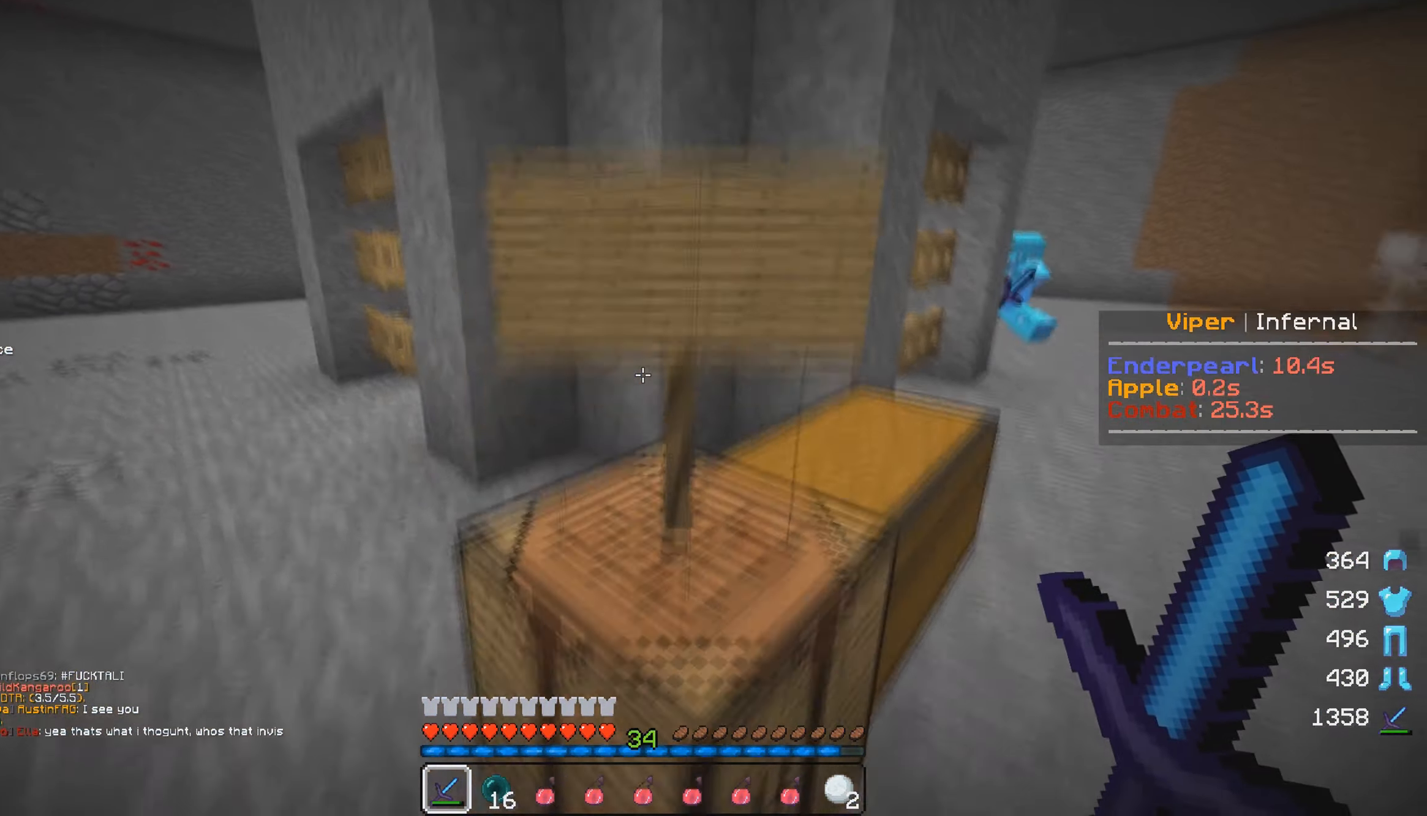
{"keys": ["a"], "mouse": [], "events": [[17, "mouse_right", "down"], [17, "s", "up"], [167, "mouse_right", "up"], [400, "a", "down"]]}
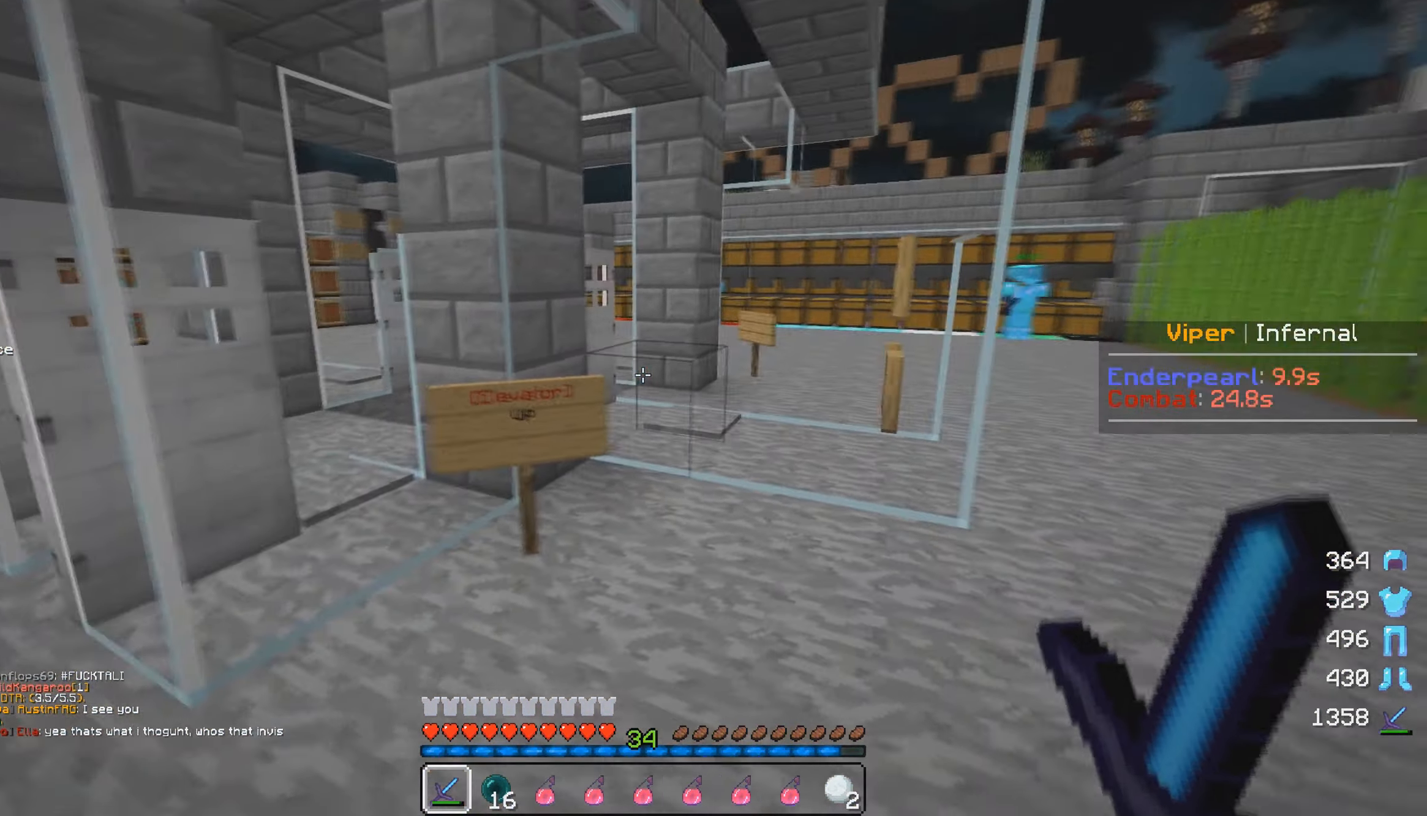
{"keys": ["d"], "mouse": [], "events": [[300, "s", "down"], [317, "d", "down"], [350, "a", "up"], [434, "s", "up"]]}
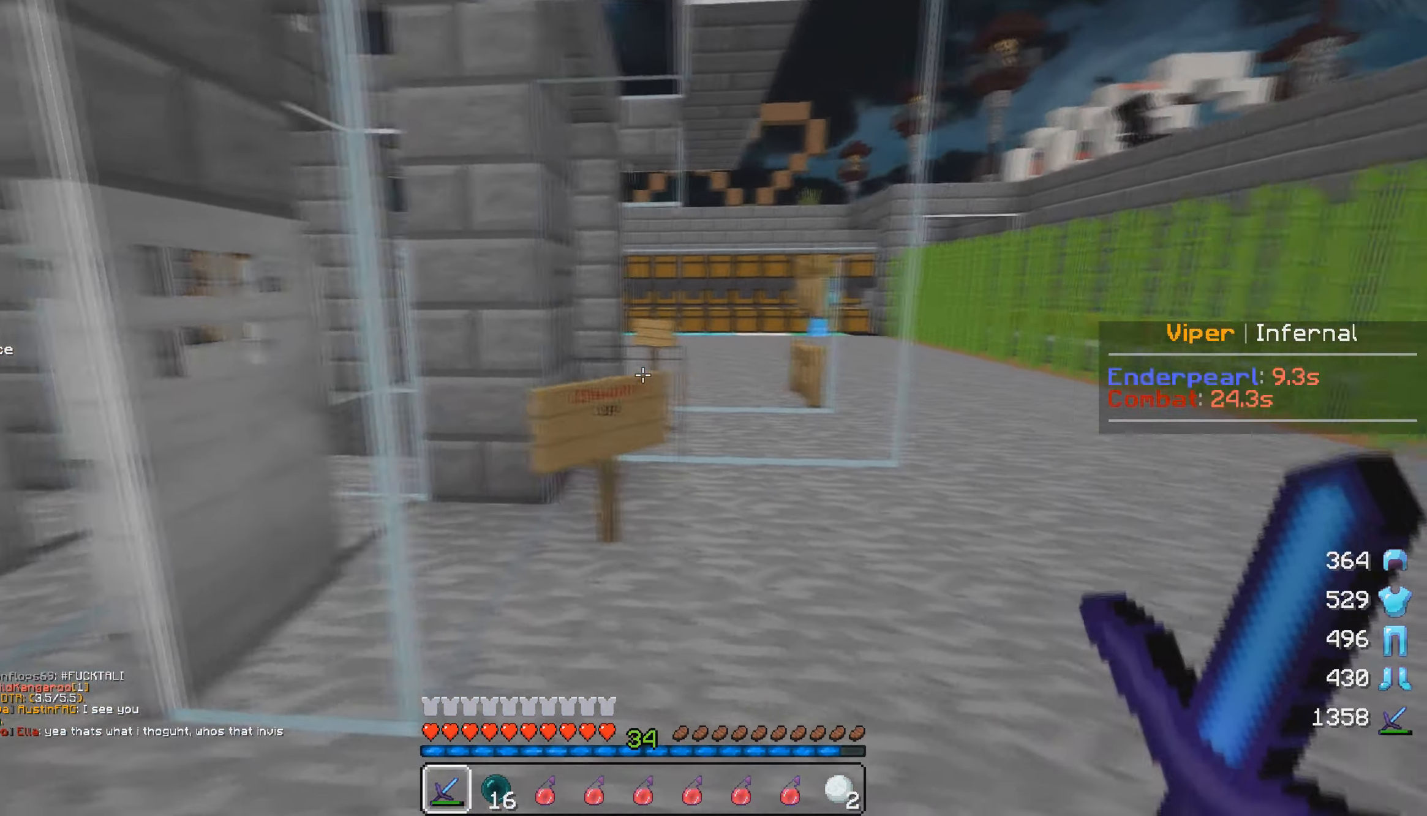
{"keys": ["d", "w"], "mouse": [], "events": [[50, "w", "down"]]}
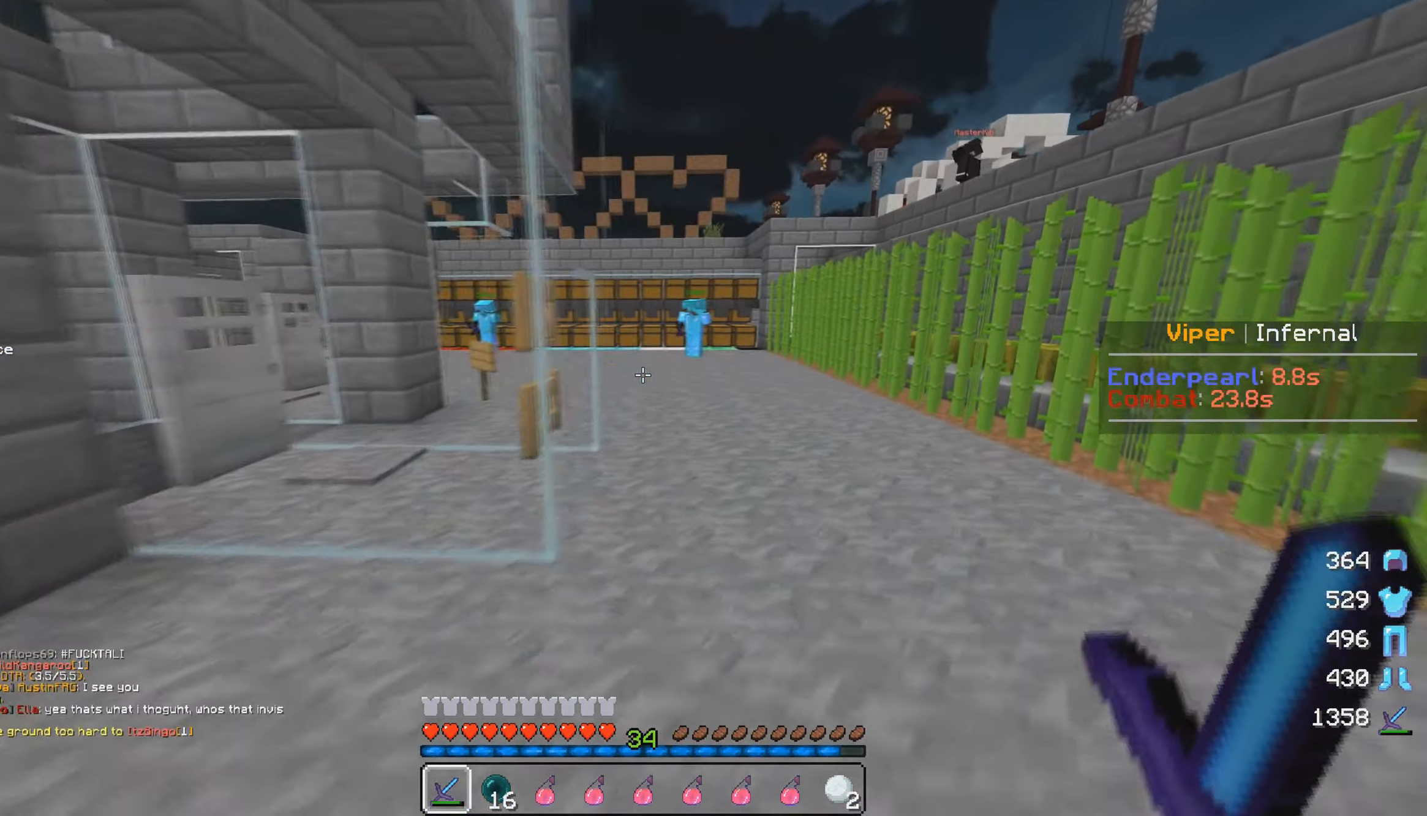
{"keys": ["w"], "mouse": [], "events": [[84, "d", "up"]]}
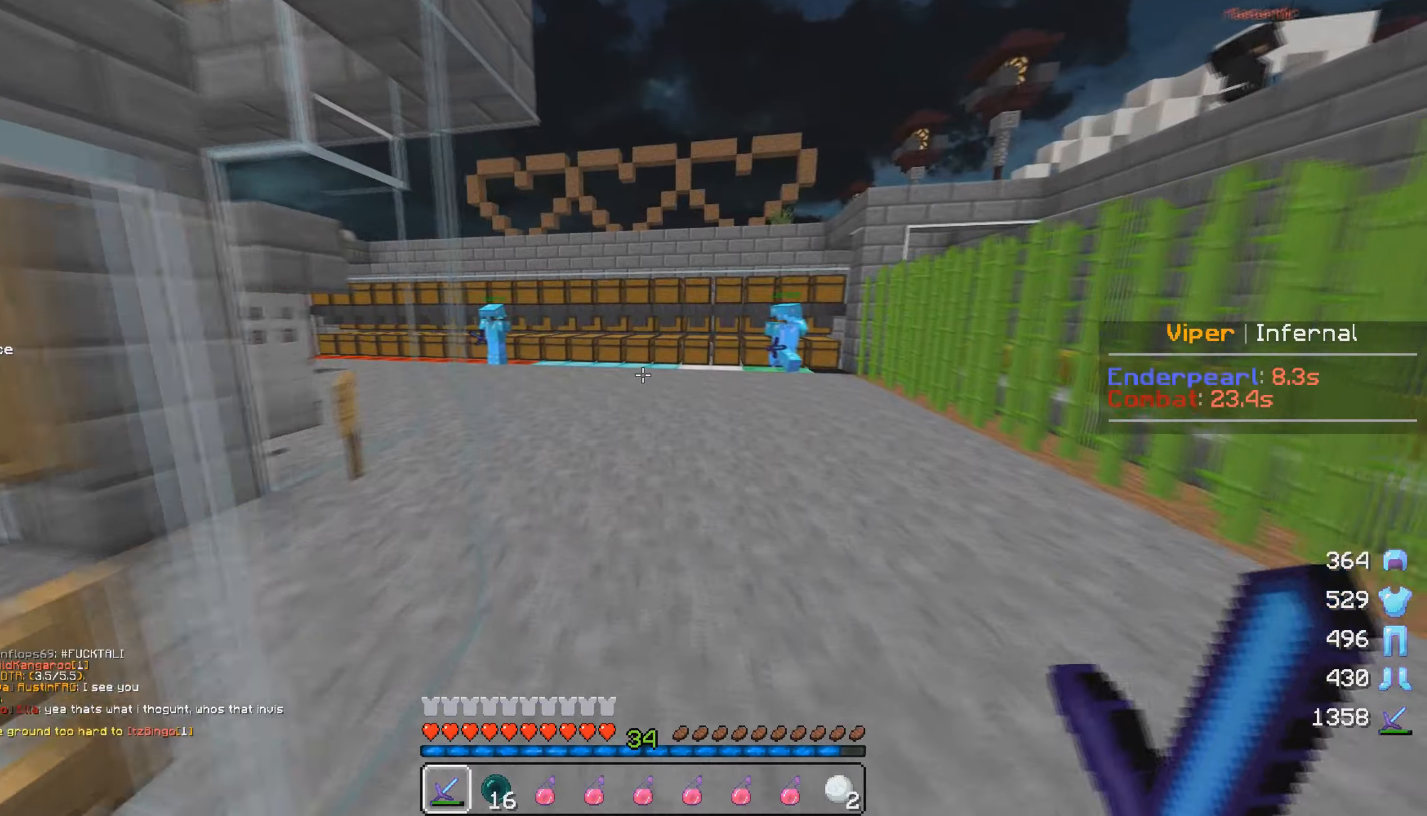
{"keys": ["w"], "mouse": [], "events": []}
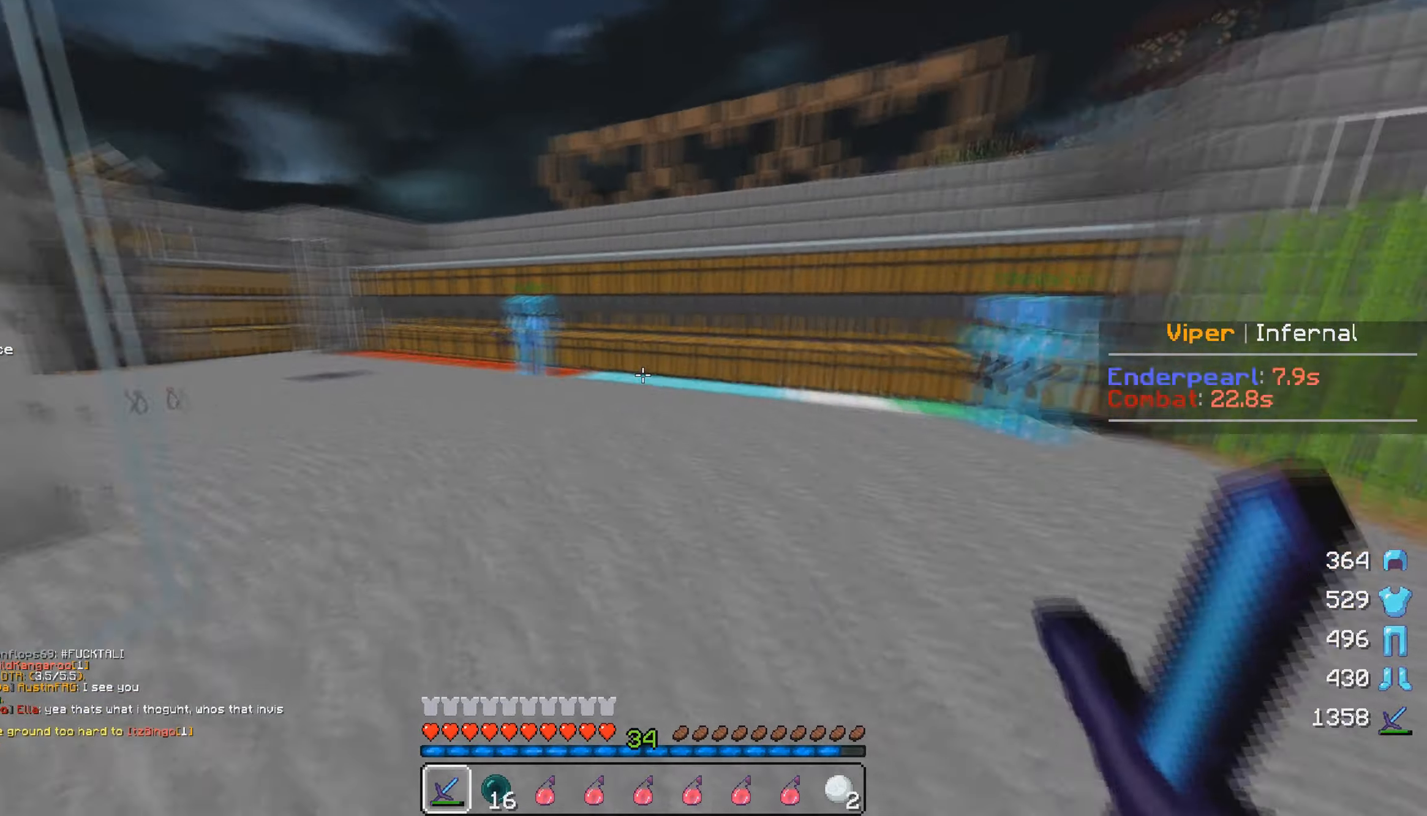
{"keys": ["a", "s"], "mouse": [], "events": [[16, "d", "down"], [100, "w", "up"], [266, "d", "up"], [300, "a", "down"], [416, "s", "down"]]}
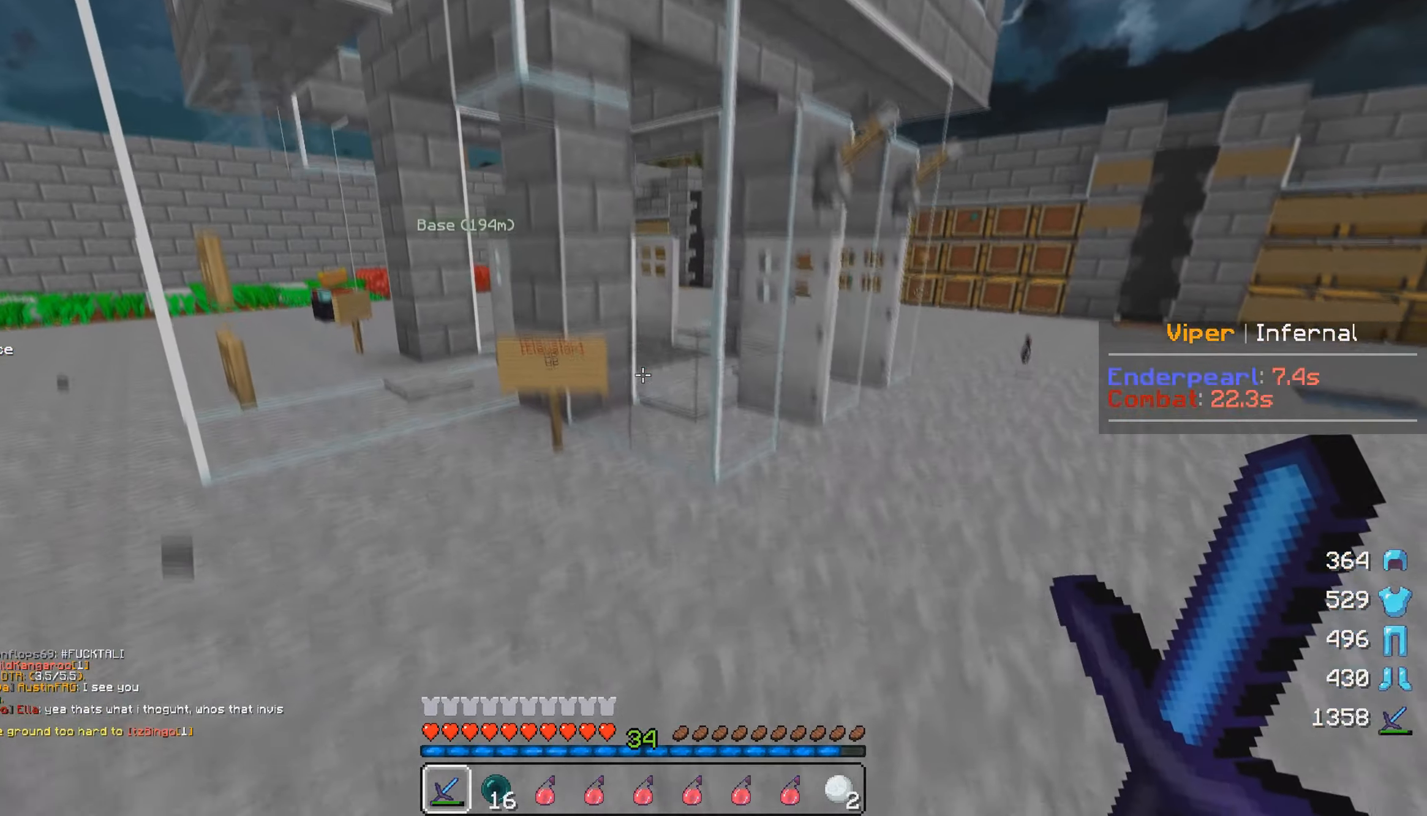
{"keys": ["s"], "mouse": [], "events": [[316, "a", "up"]]}
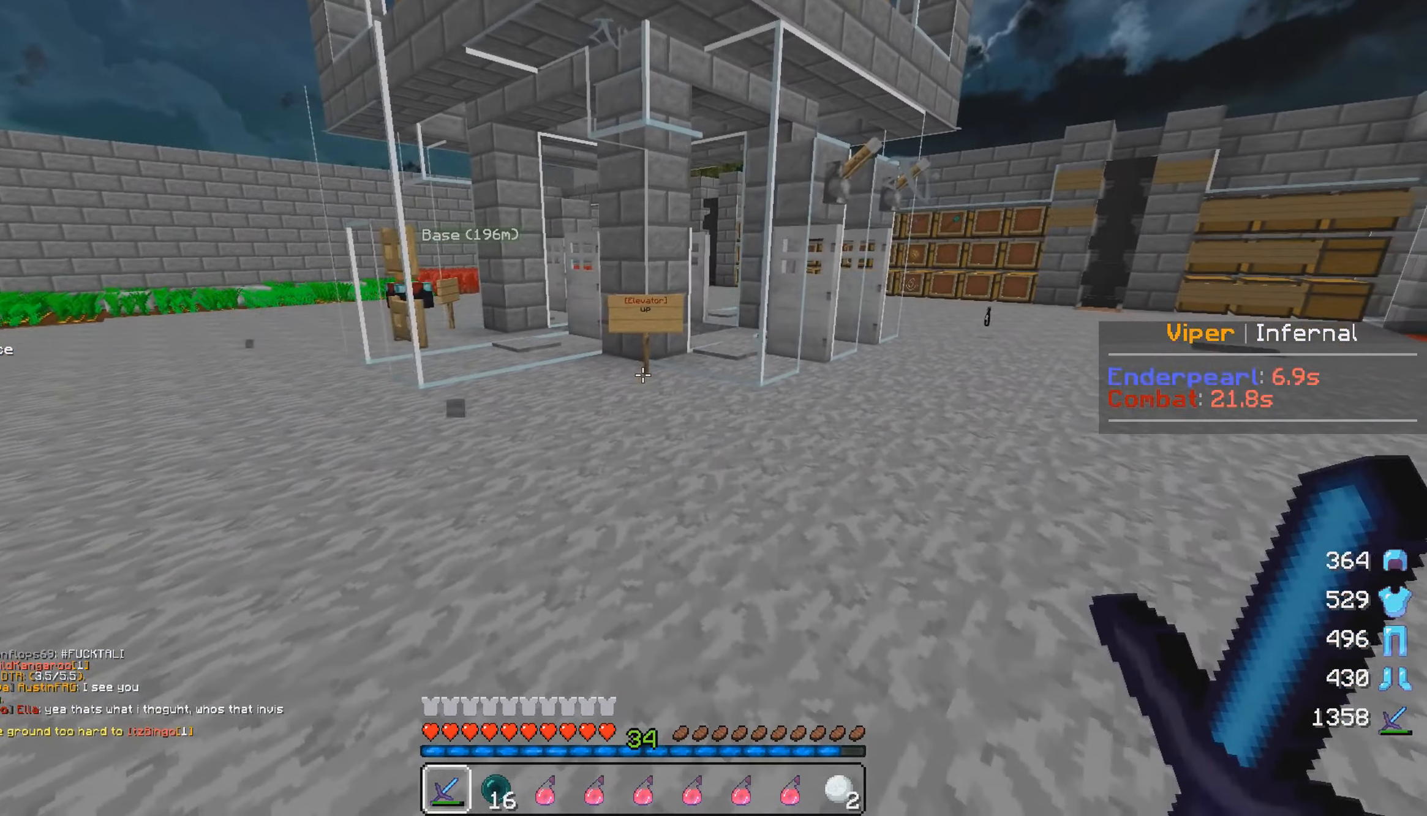
{"keys": [], "mouse": [], "events": [[233, "s", "up"]]}
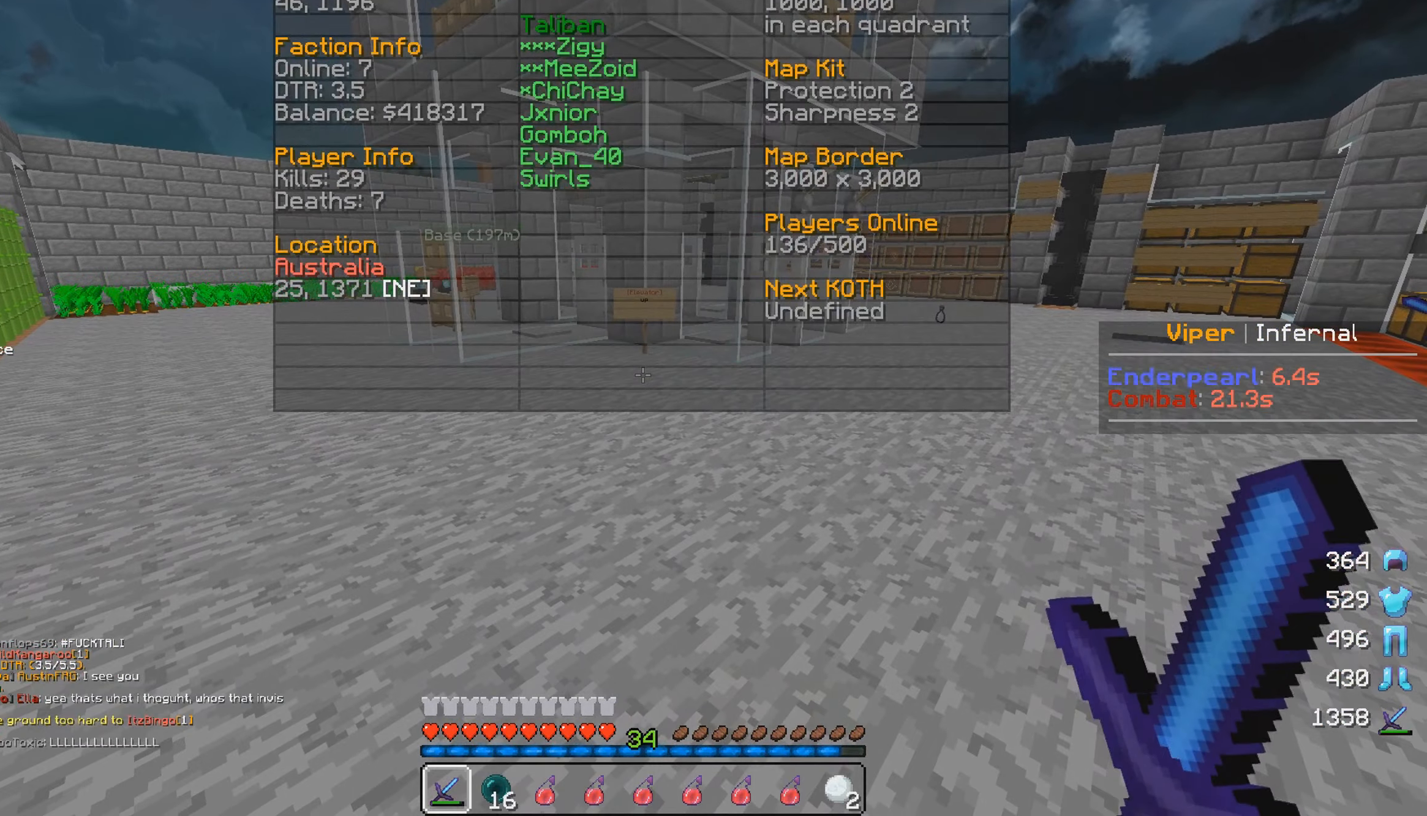
{"keys": [], "mouse": [], "events": []}
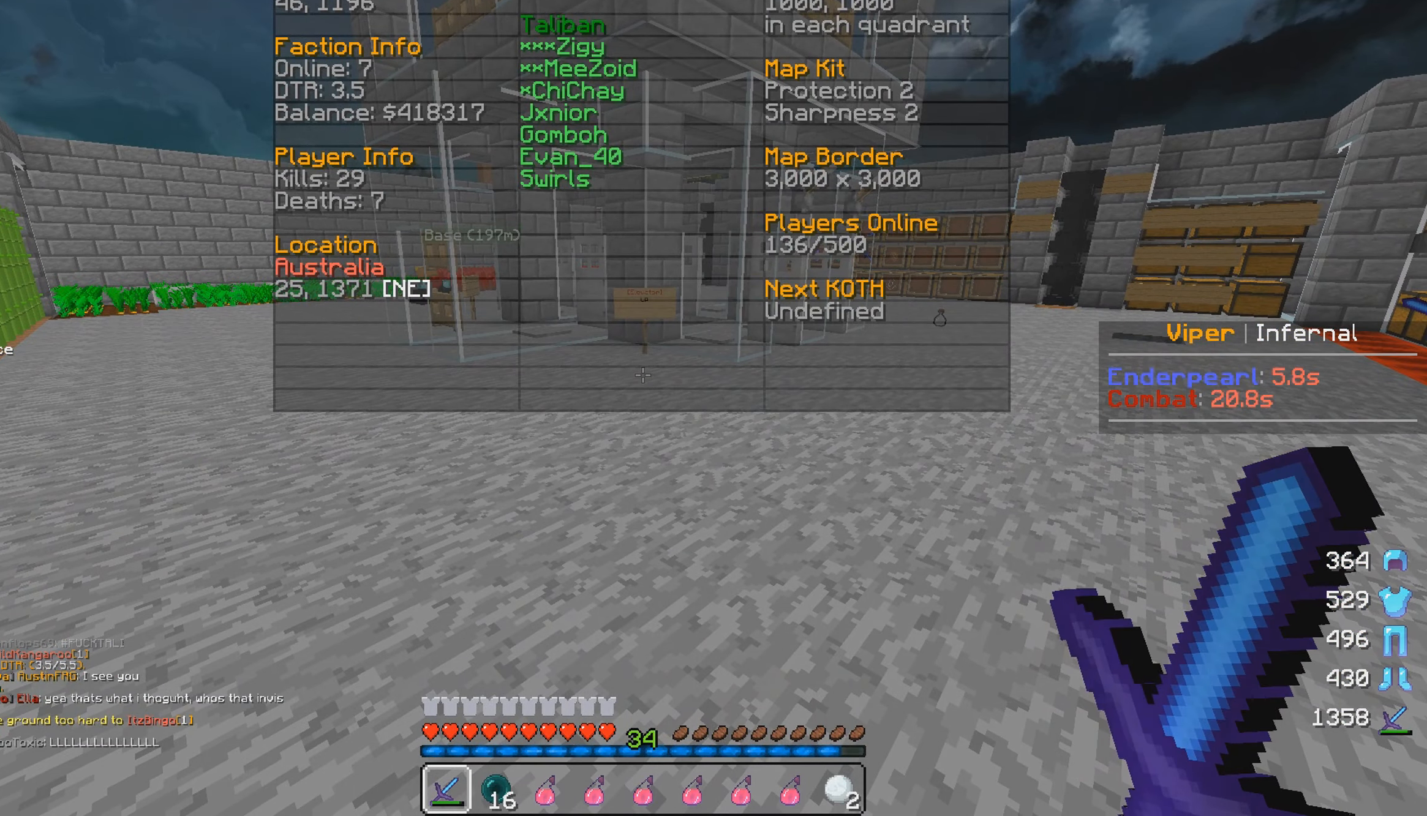
{"keys": ["a"], "mouse": [], "events": [[283, "a", "down"]]}
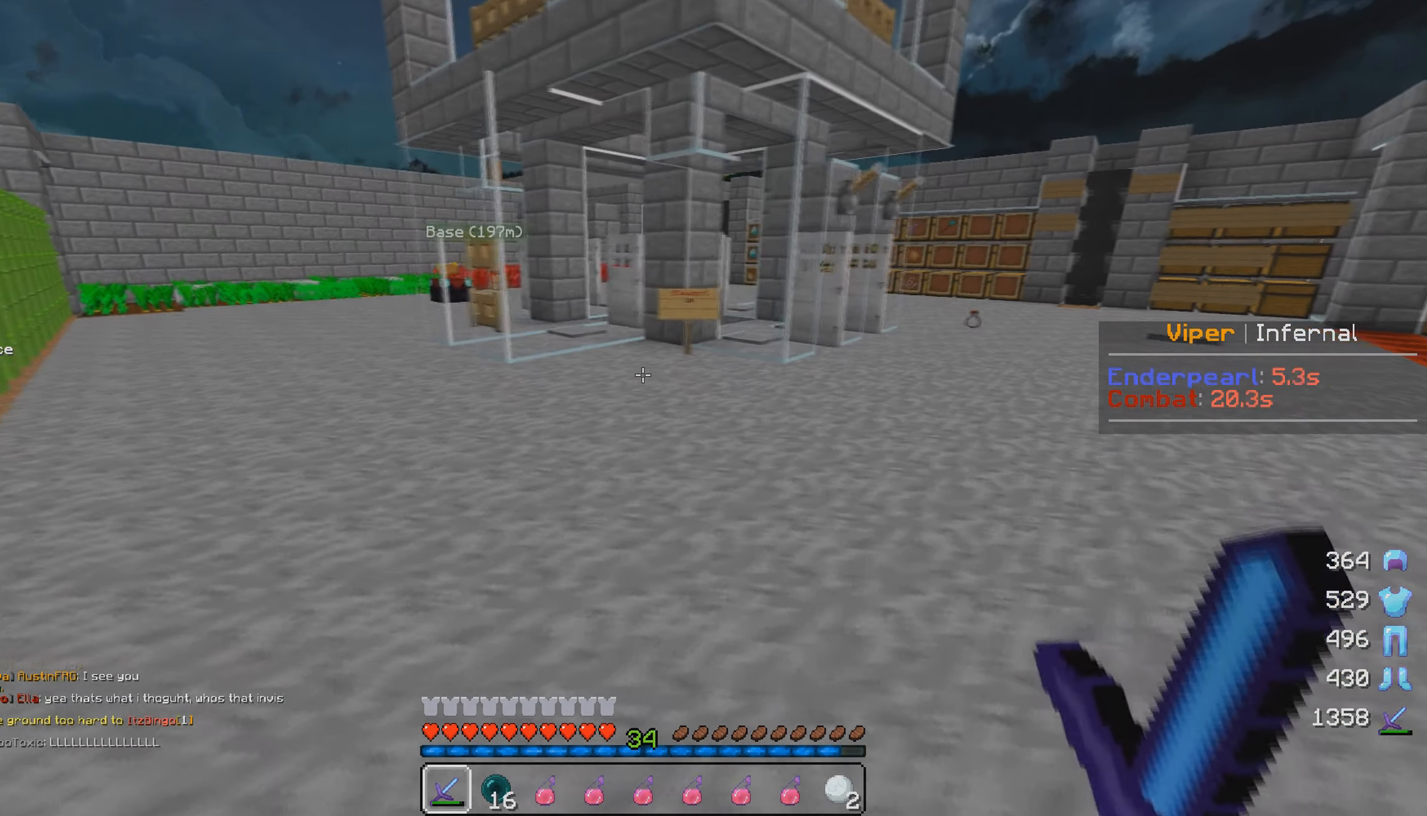
{"keys": ["a", "w"], "mouse": [], "events": [[50, "w", "down"]]}
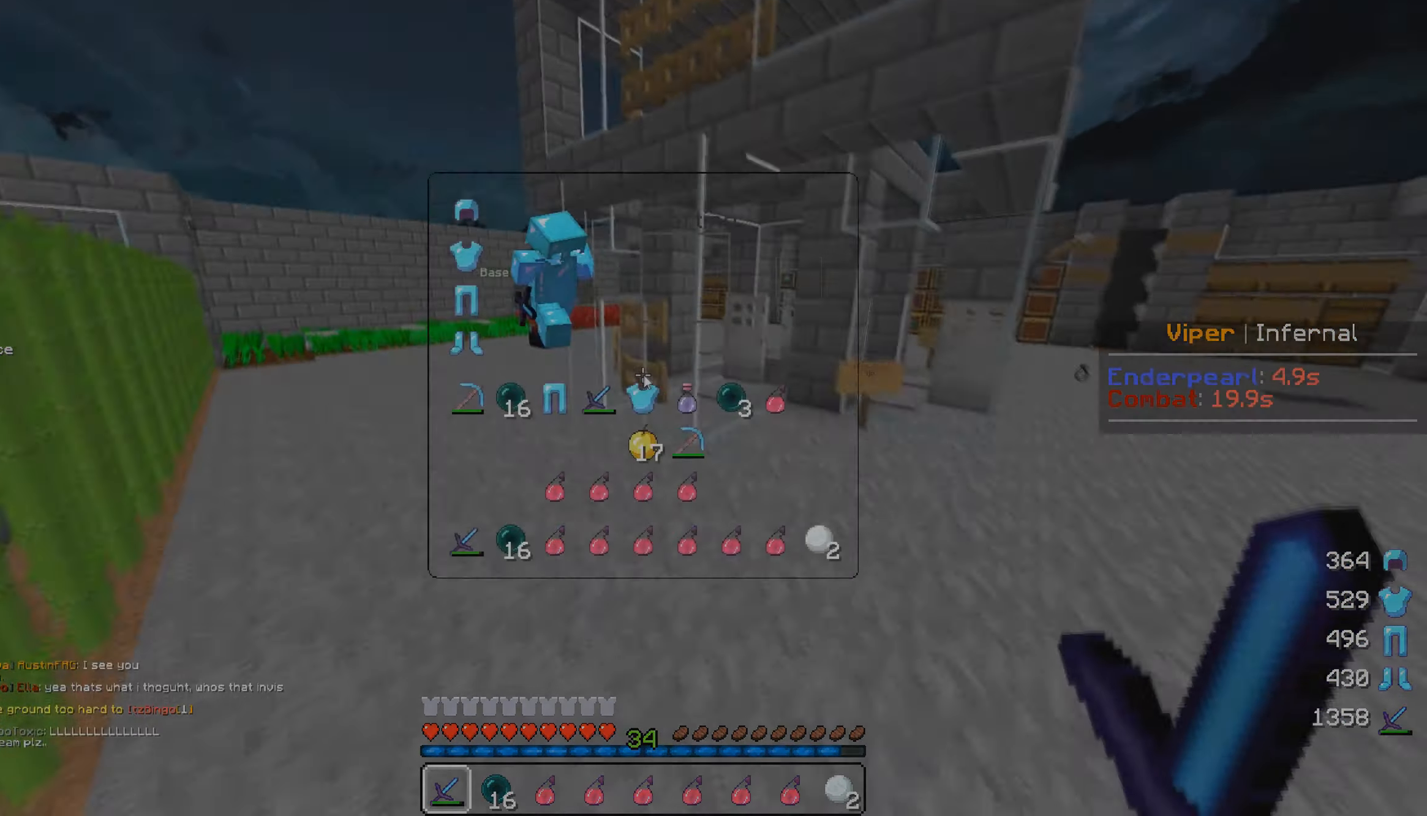
{"keys": ["a"], "mouse": []}